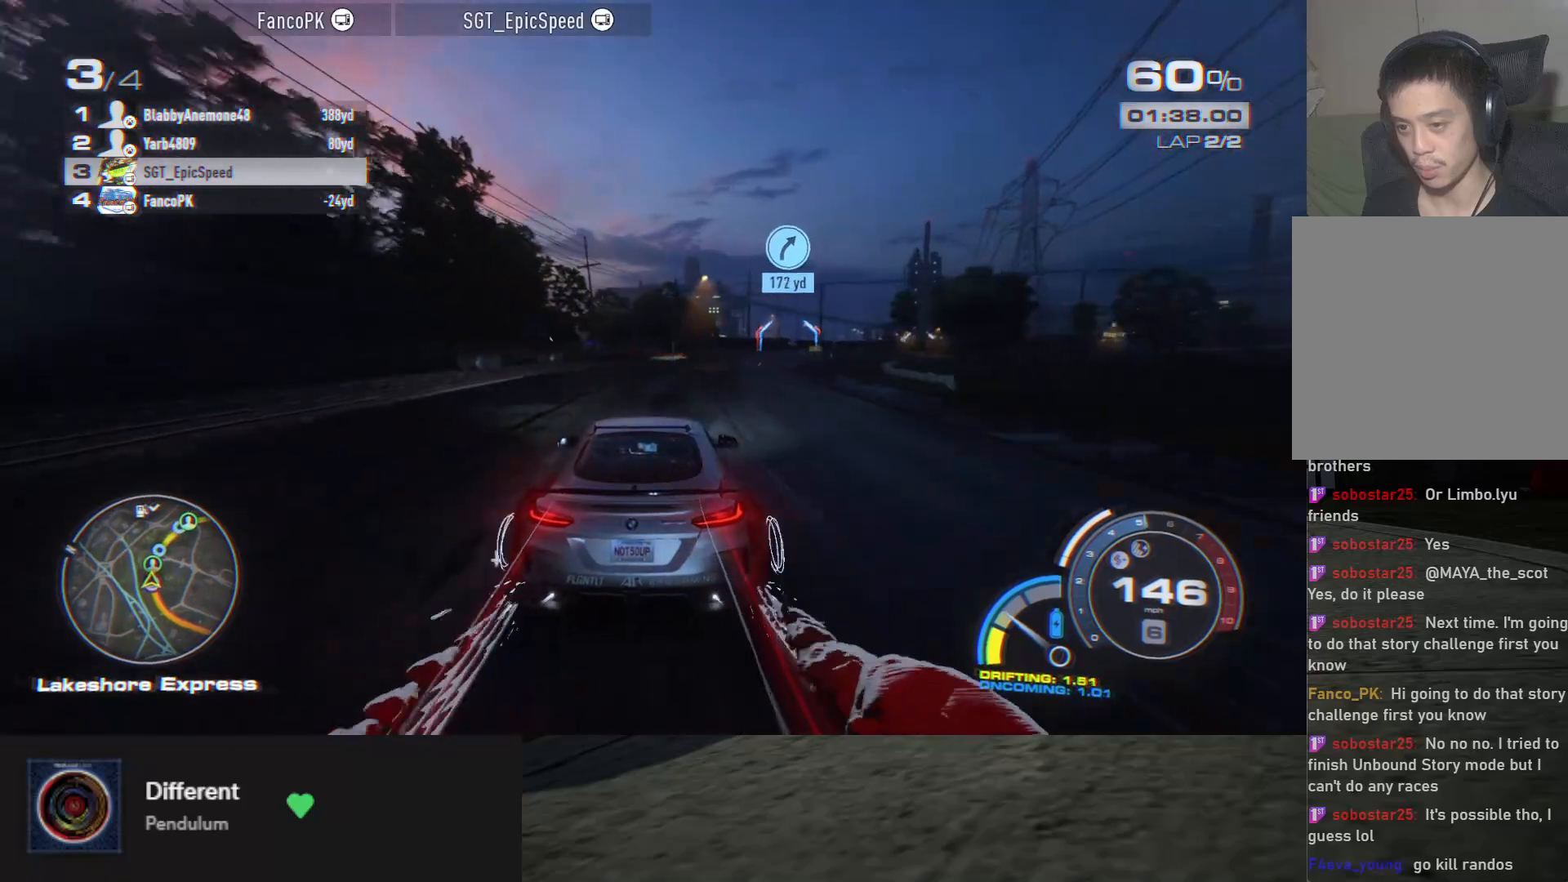
Gameplay with a controller (Xbox layout); each line is a JSON object with the inputs held at the frame after it. "events" lists button and stick changes between this image and that frame as [ms after this image, input, new state], when the widget could be followed in between.
{"buttons": ["R2"], "left_stick": "center", "right_stick": "center", "events": [[50, "left_stick", "center"], [133, "left_stick", "right"], [267, "left_stick", "center"], [317, "left_stick", "right"], [450, "left_stick", "center"]]}
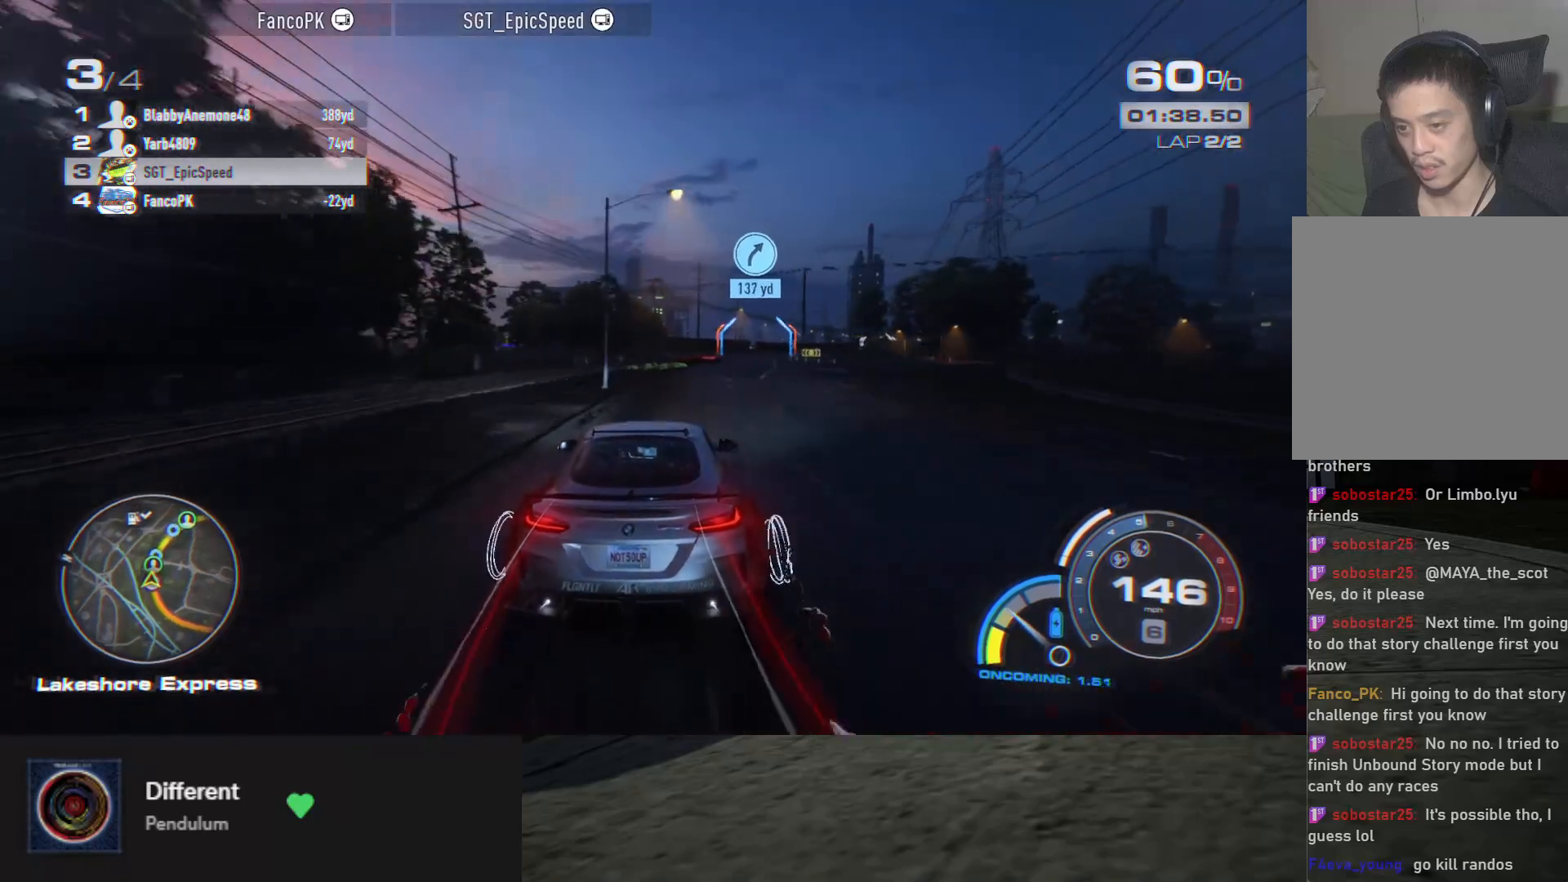
{"buttons": ["R2"], "left_stick": "center", "right_stick": "center", "events": [[33, "left_stick", "right"], [217, "left_stick", "center"], [283, "left_stick", "right"], [400, "left_stick", "center"]]}
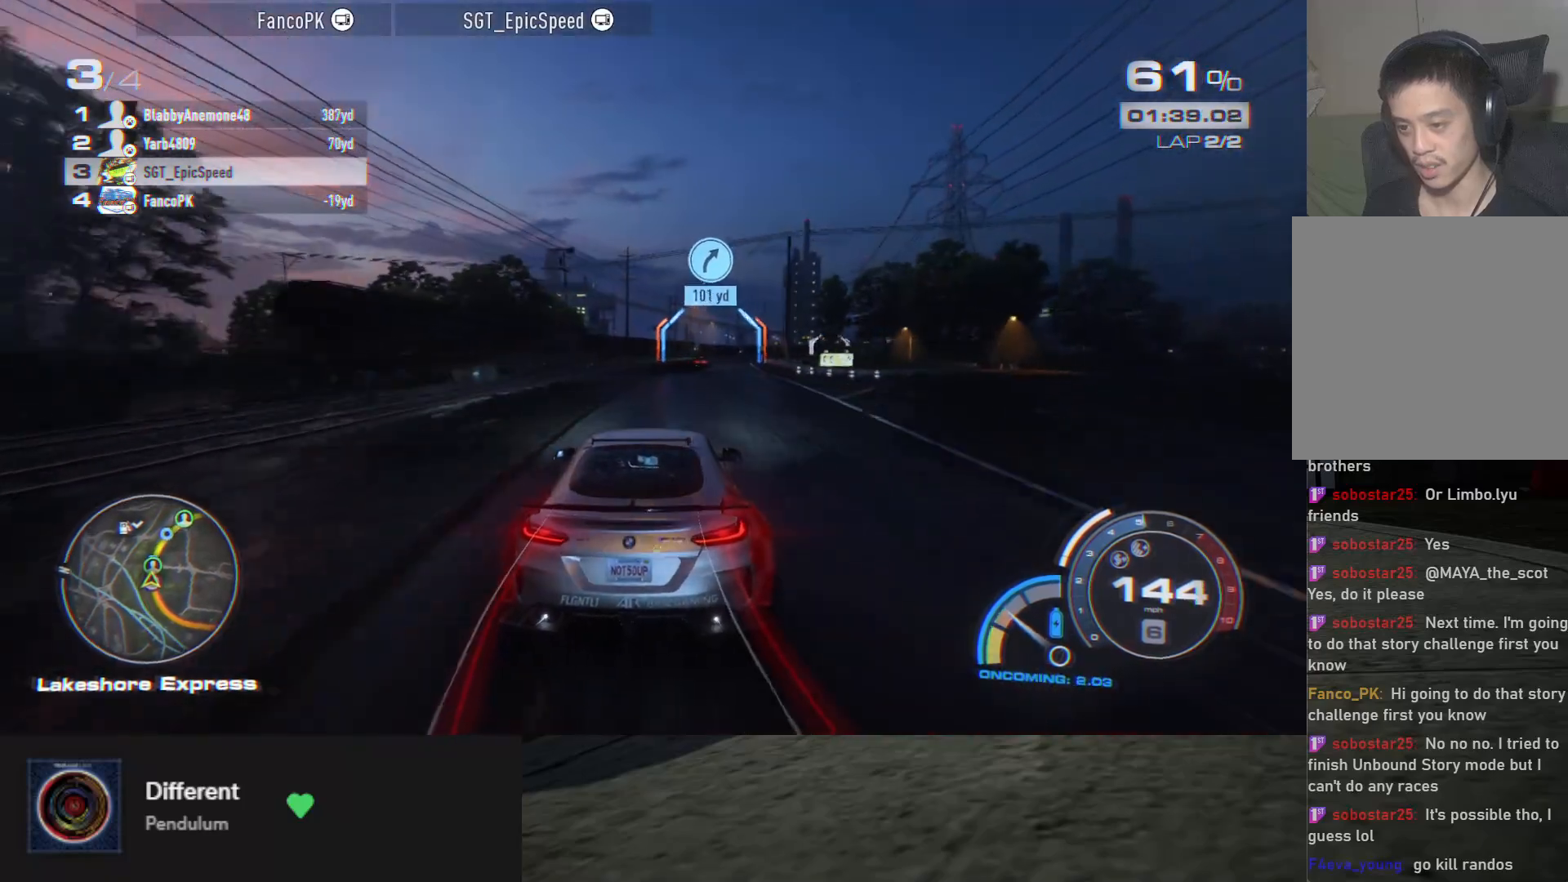
{"buttons": [], "left_stick": "right", "right_stick": "center", "events": [[317, "left_stick", "right"], [417, "R2", "up"]]}
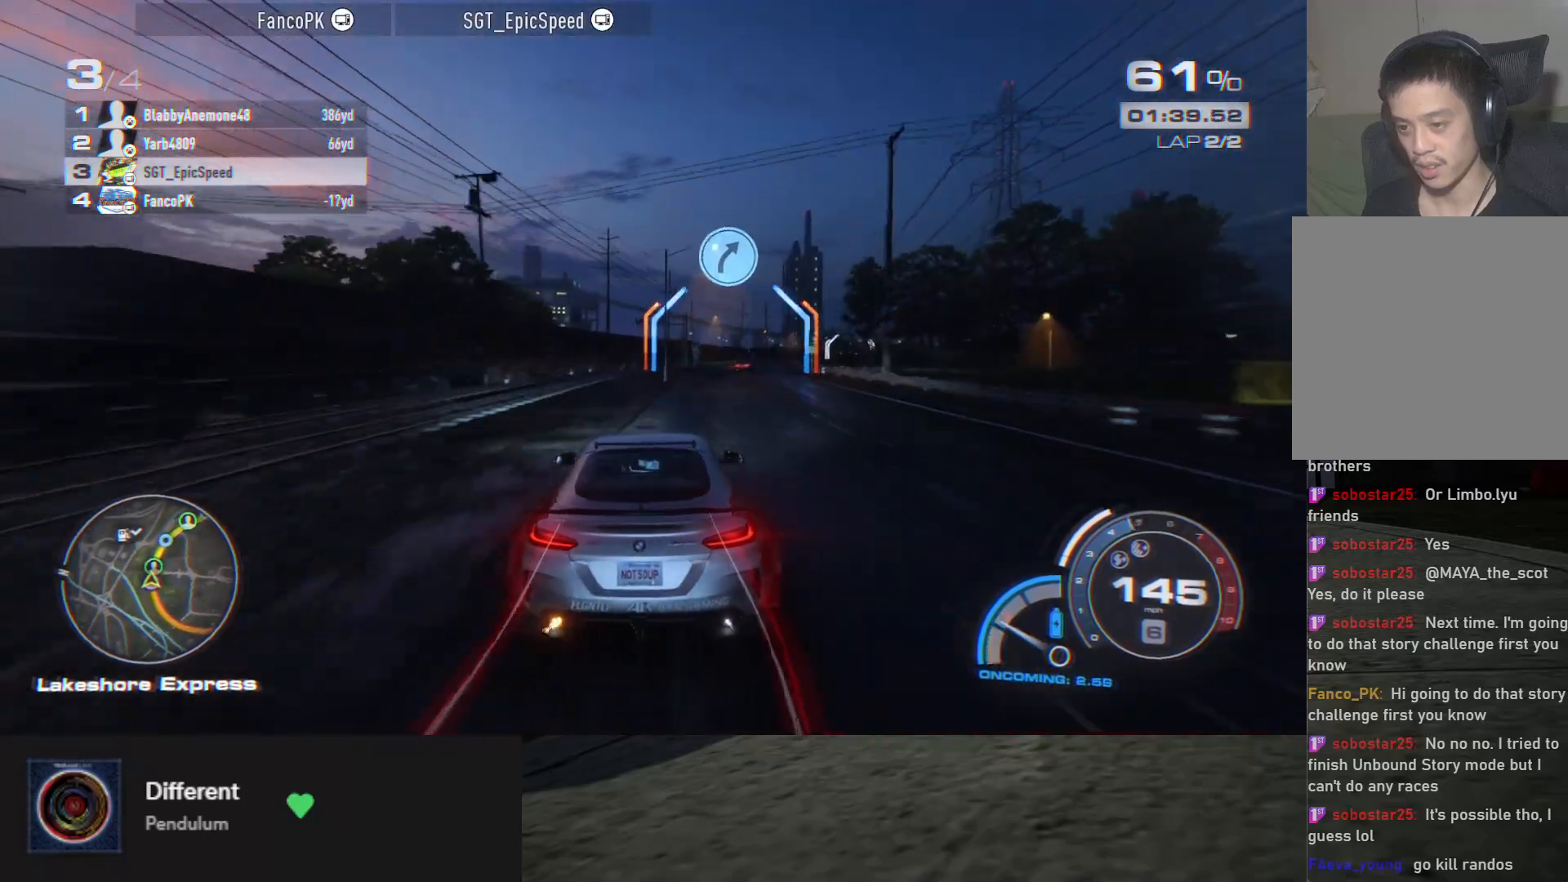
{"buttons": ["R2"], "left_stick": "right", "right_stick": "center", "events": [[17, "R2", "down"], [83, "left_stick", "center"], [267, "left_stick", "right"], [383, "left_stick", "center"], [467, "left_stick", "right"]]}
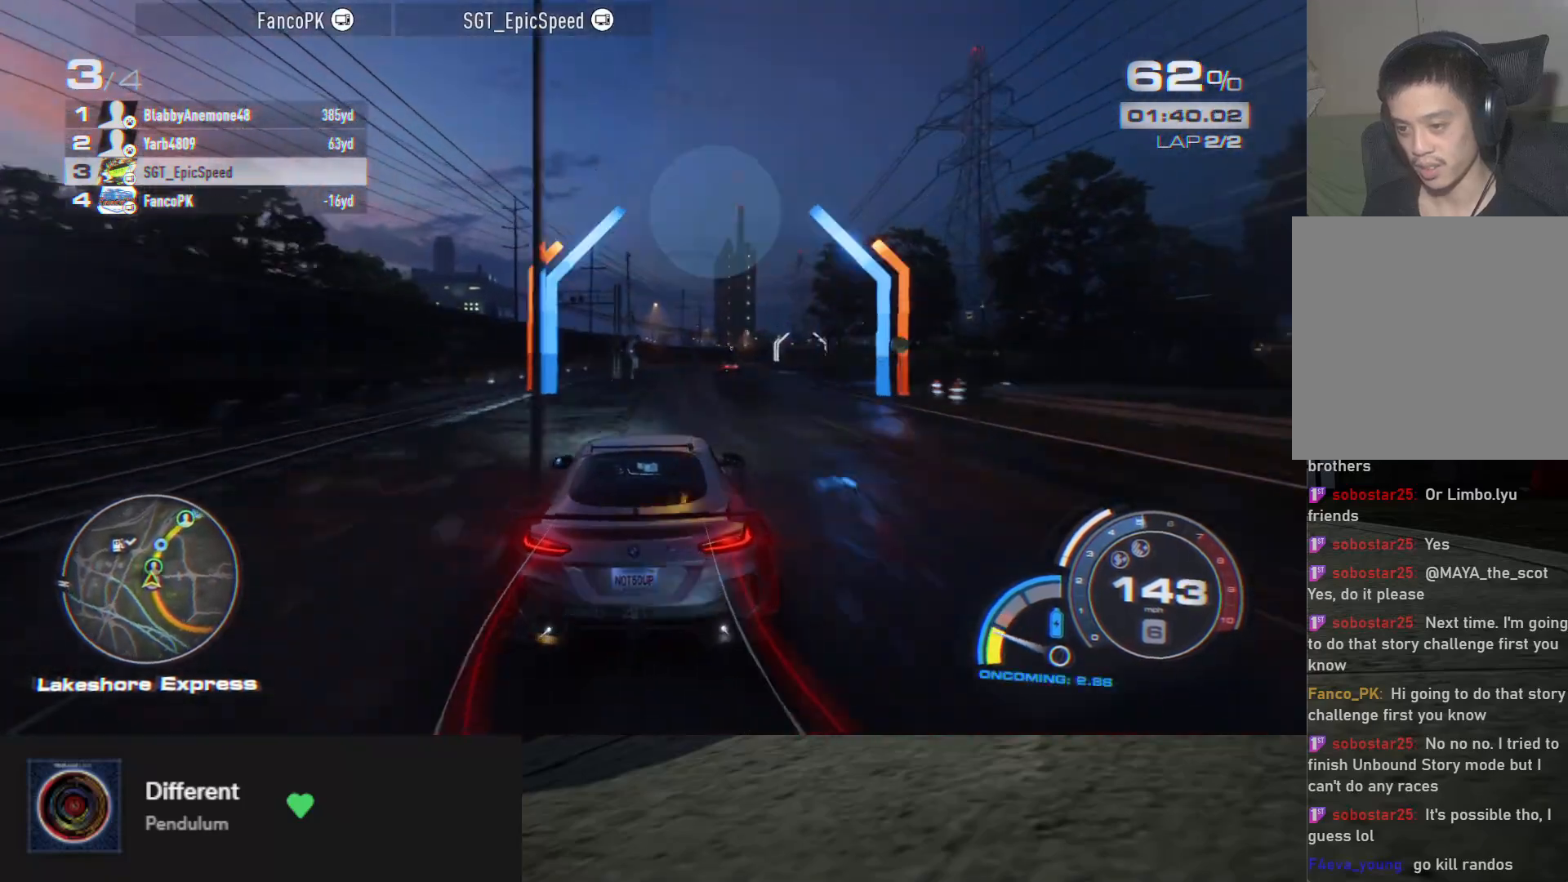
{"buttons": ["R2"], "left_stick": "center", "right_stick": "center", "events": [[217, "left_stick", "center"], [283, "R2", "up"], [300, "left_stick", "right"], [450, "R2", "down"], [467, "left_stick", "center"]]}
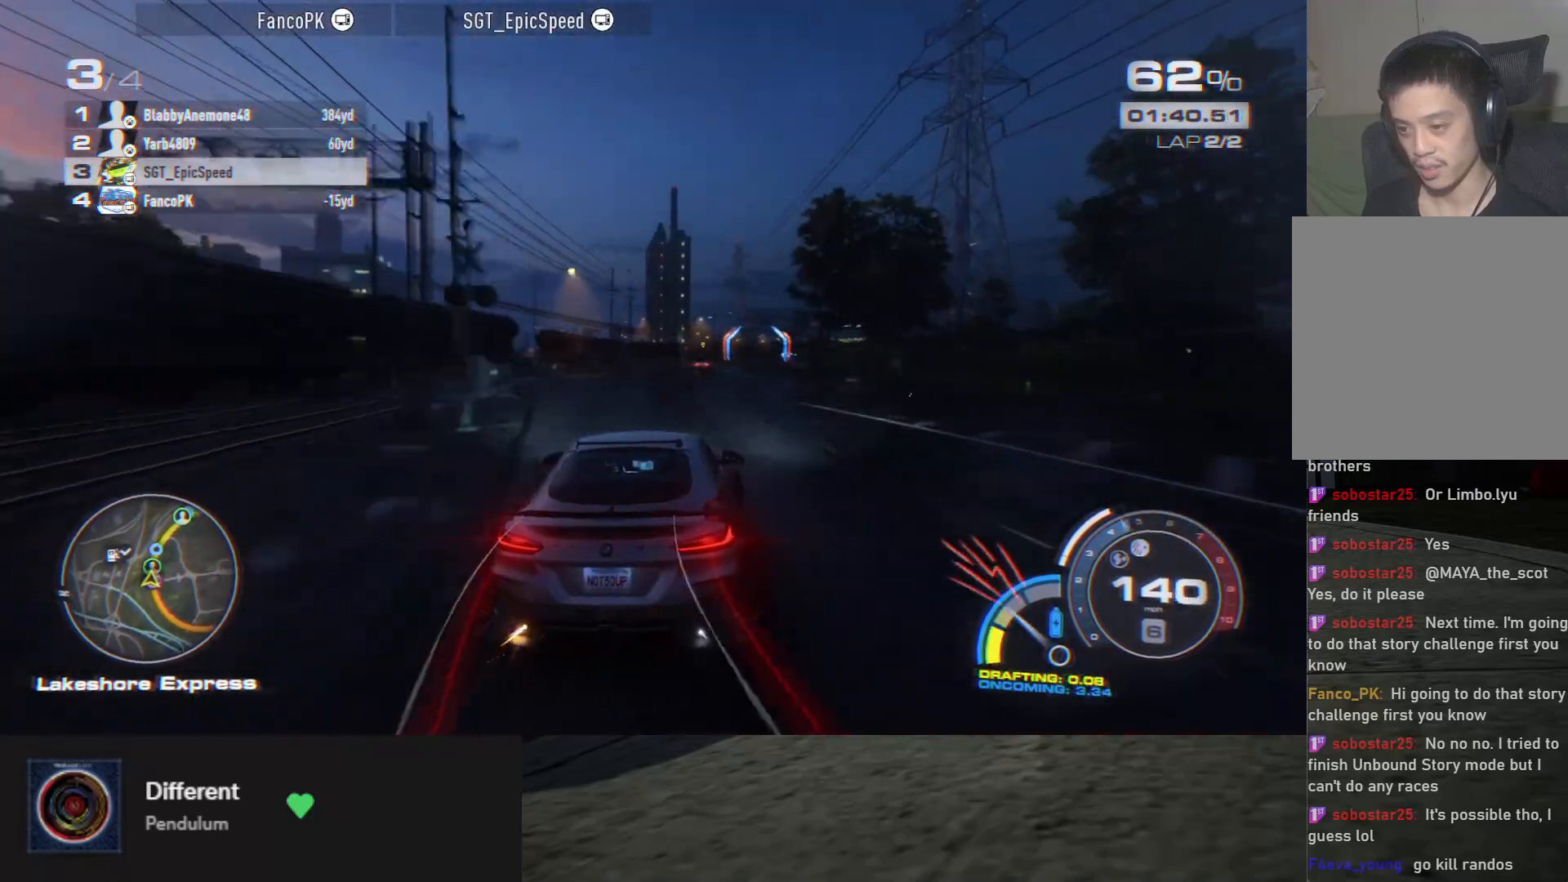
{"buttons": [], "left_stick": "down", "right_stick": "center", "events": [[150, "A", "down"], [150, "left_stick", "left"], [300, "A", "up"], [467, "left_stick", "down"], [500, "R2", "up"]]}
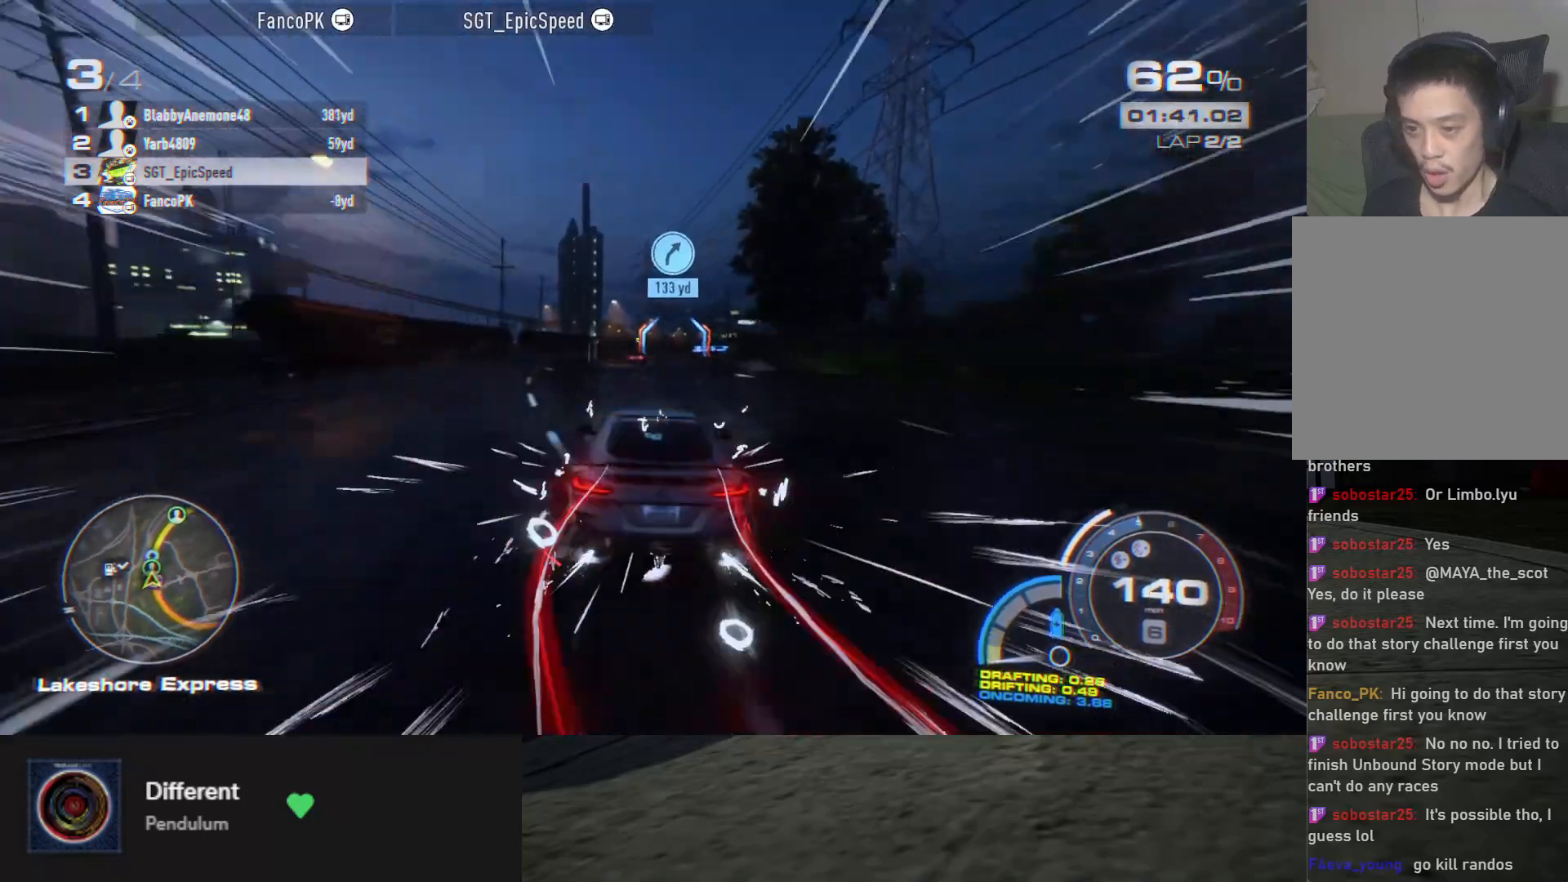
{"buttons": ["R2"], "left_stick": "down-right", "right_stick": "center", "events": [[33, "R2", "down"], [300, "left_stick", "down-right"]]}
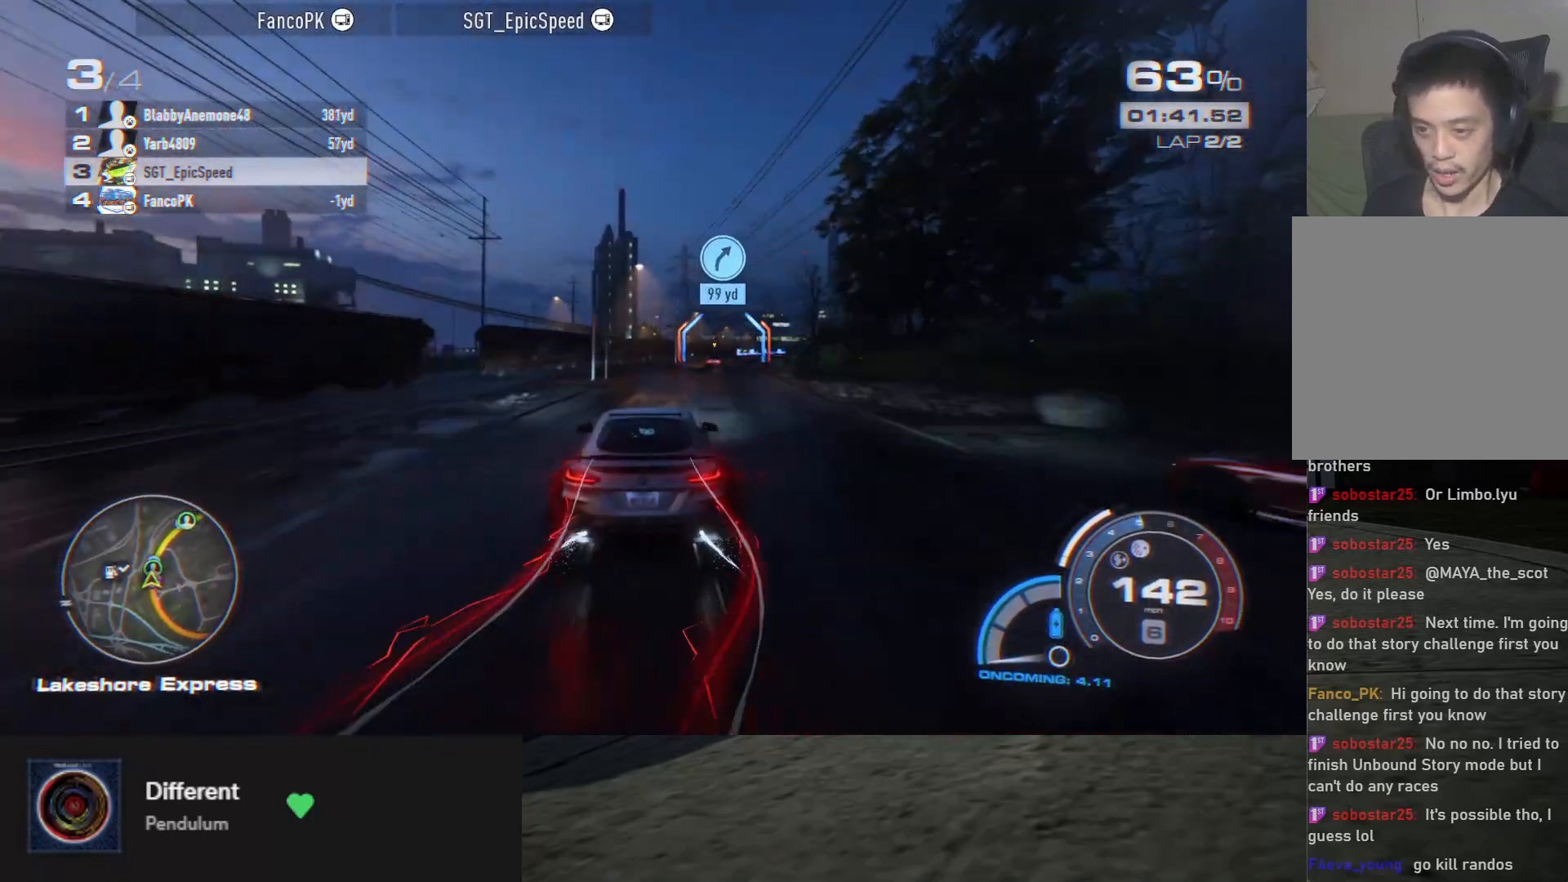
{"buttons": [], "left_stick": "down", "right_stick": "center", "events": [[17, "left_stick", "down"], [50, "right_stick", "down"], [117, "left_stick", "down-right"], [217, "right_stick", "center"], [433, "R2", "up"], [450, "left_stick", "down"]]}
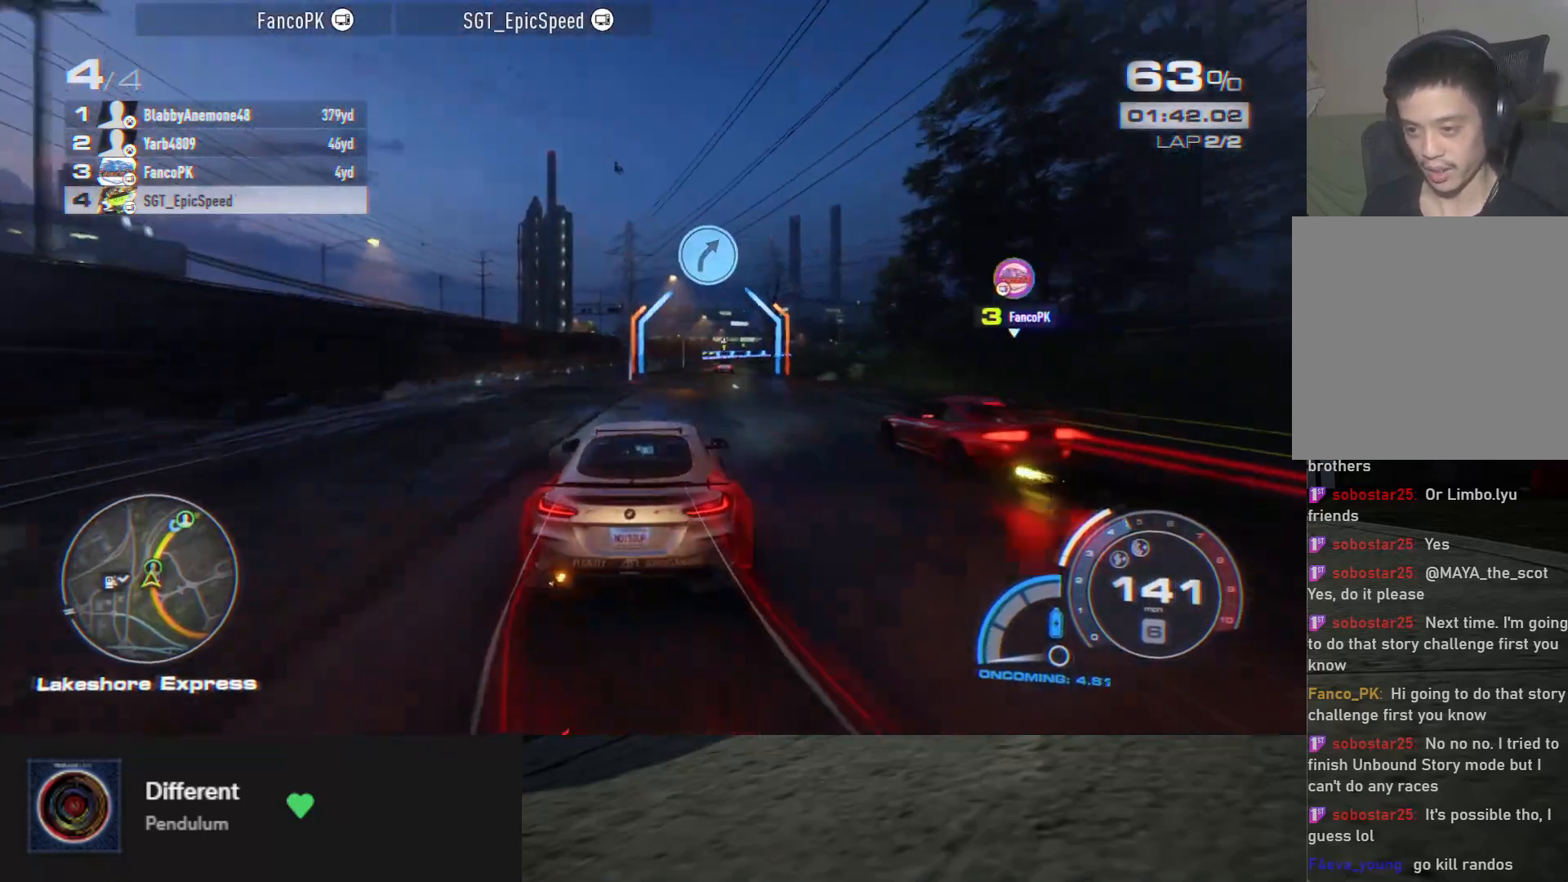
{"buttons": ["R2"], "left_stick": "down", "right_stick": "center", "events": [[17, "R2", "down"], [50, "left_stick", "down-right"], [400, "left_stick", "down"]]}
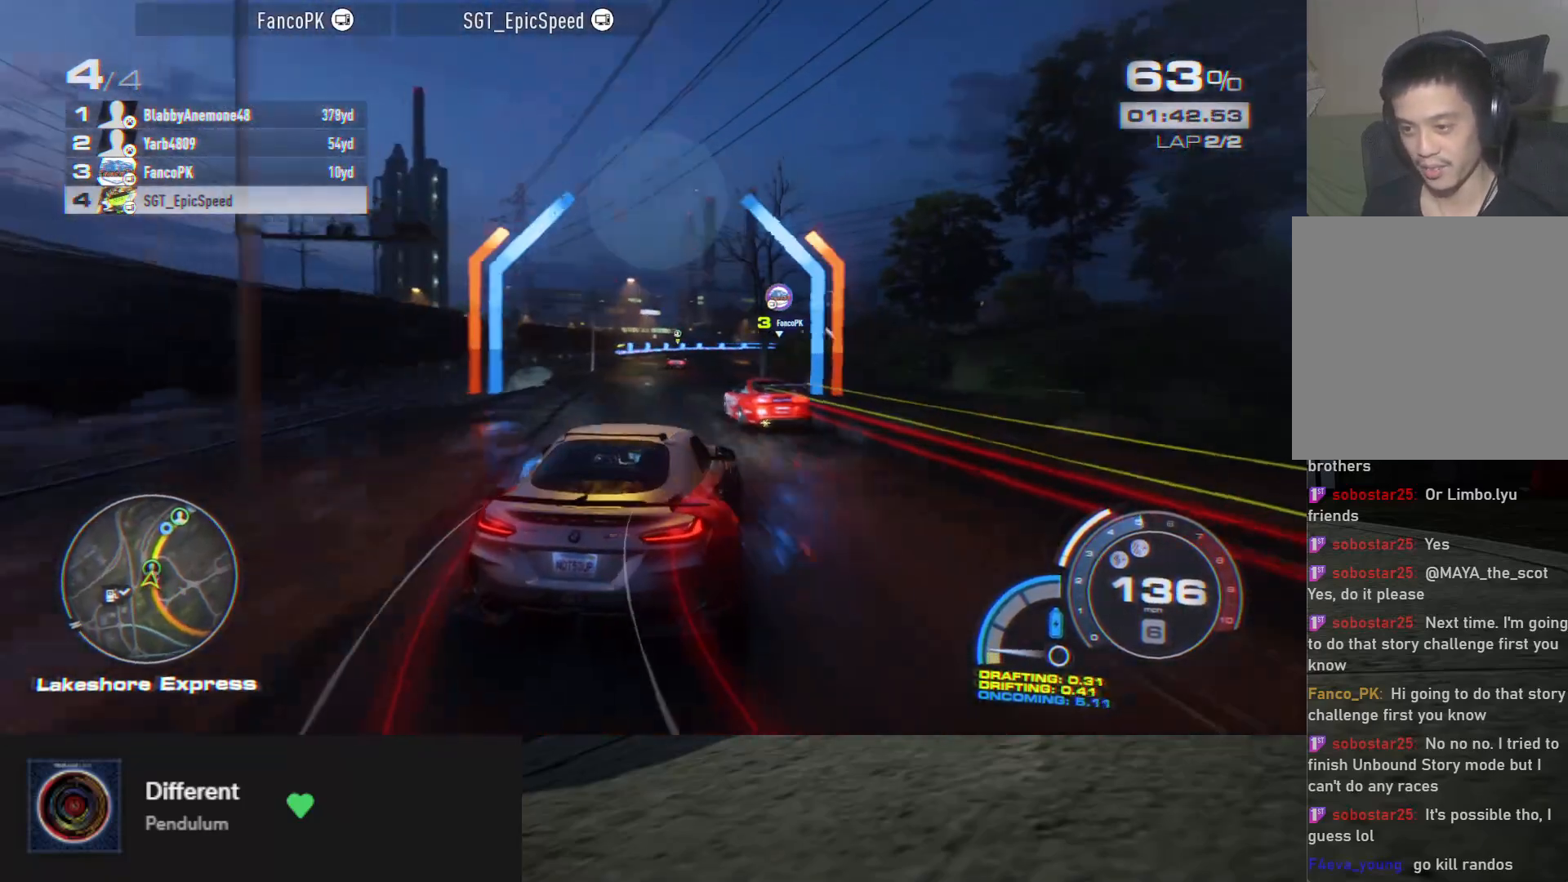
{"buttons": ["R2"], "left_stick": "down-left", "right_stick": "center", "events": [[150, "left_stick", "down-left"]]}
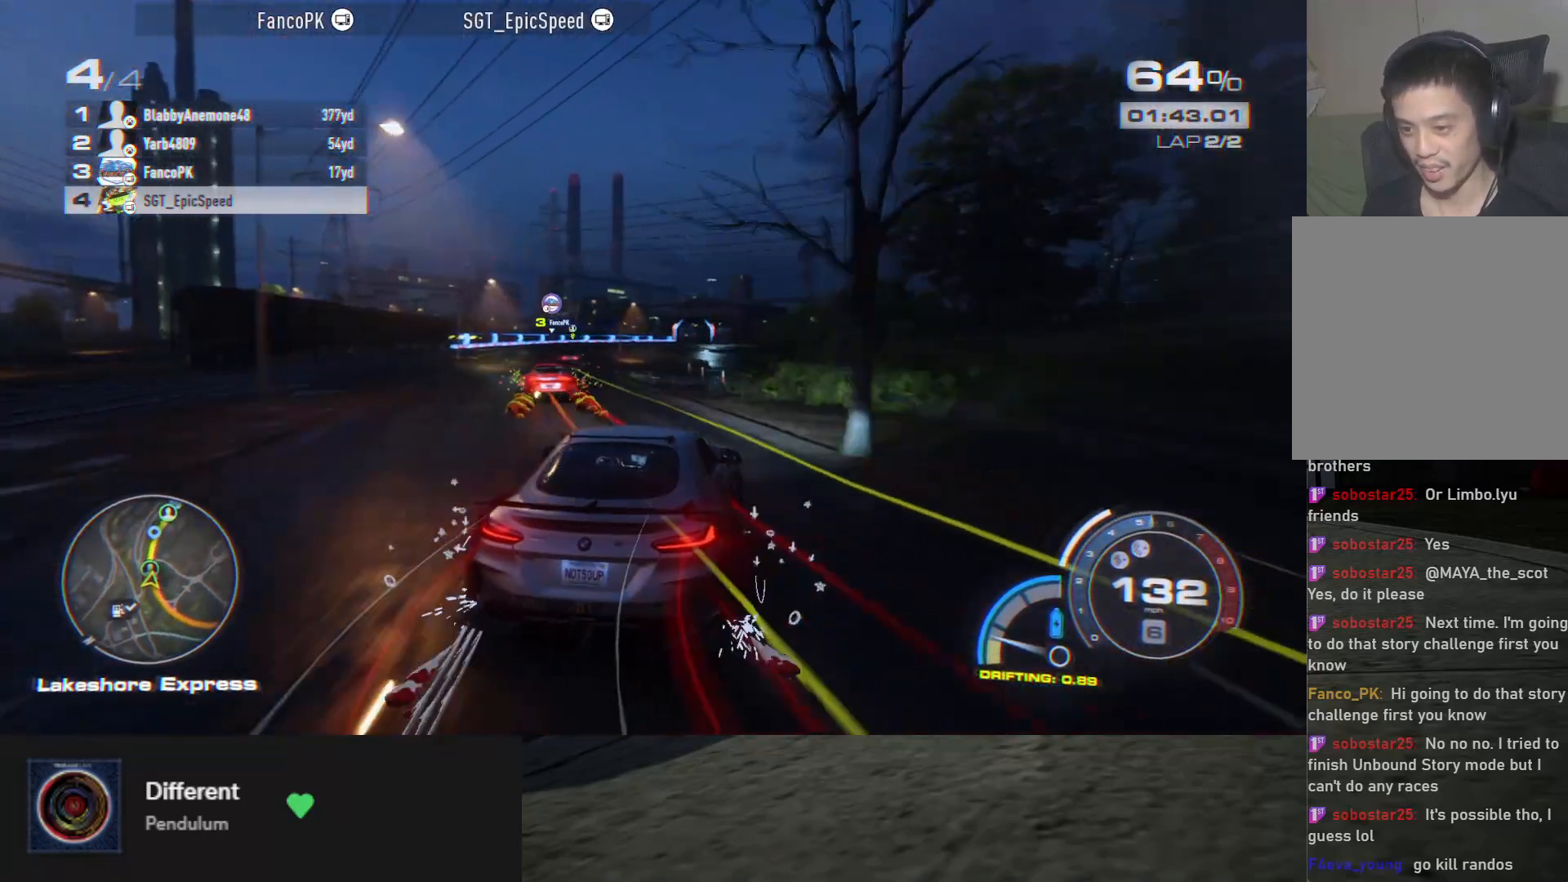
{"buttons": ["R2"], "left_stick": "down", "right_stick": "center", "events": [[33, "left_stick", "down"], [267, "left_stick", "down-left"], [483, "left_stick", "down"]]}
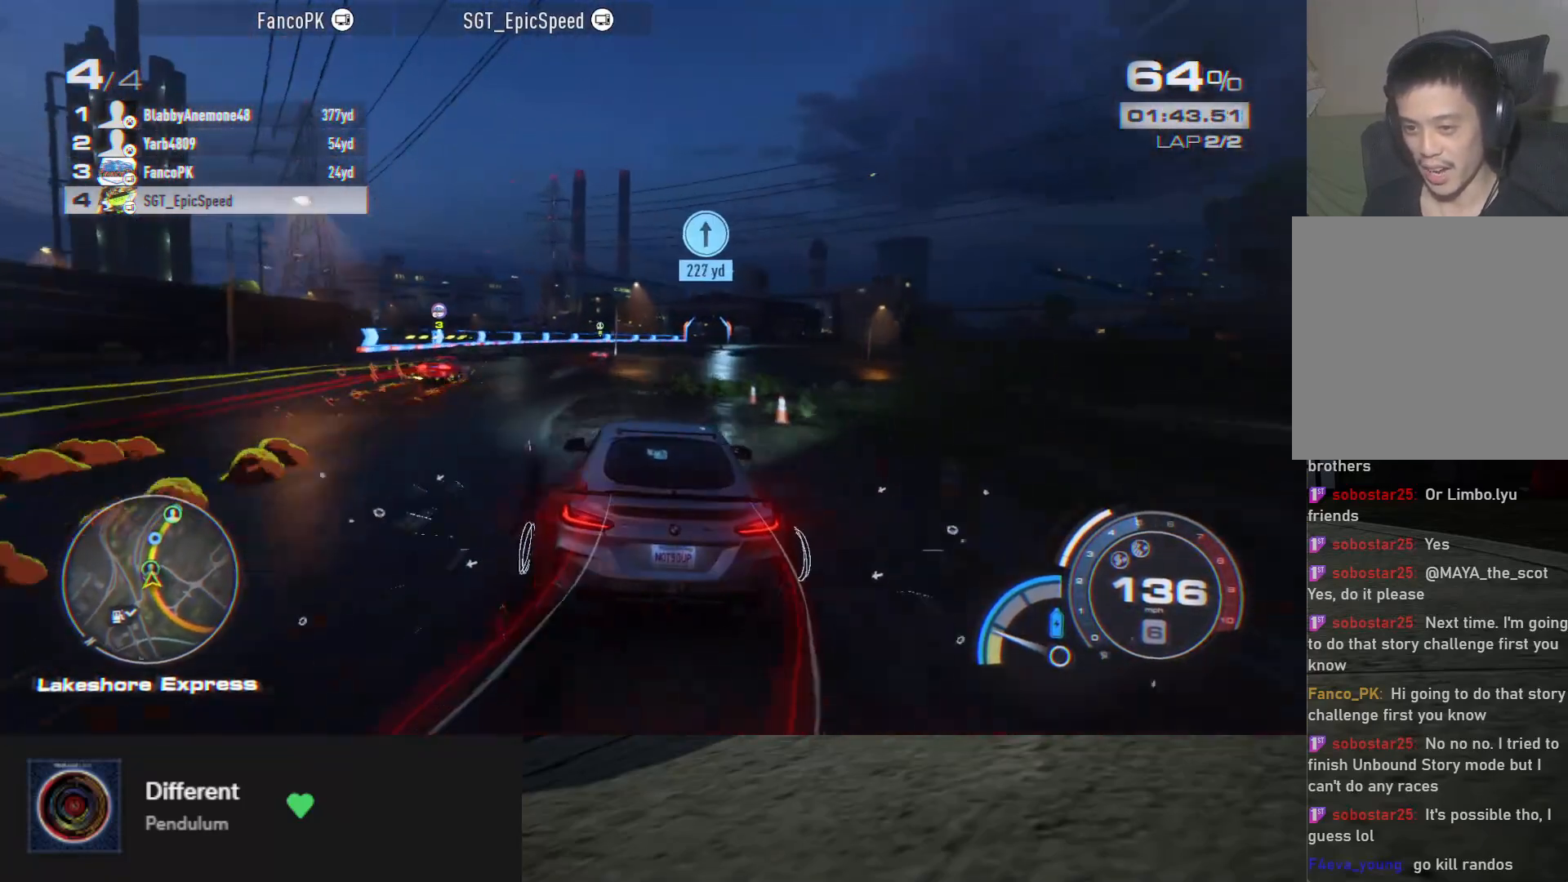
{"buttons": ["R2"], "left_stick": "down", "right_stick": "center", "events": [[217, "left_stick", "down-right"], [367, "left_stick", "down"]]}
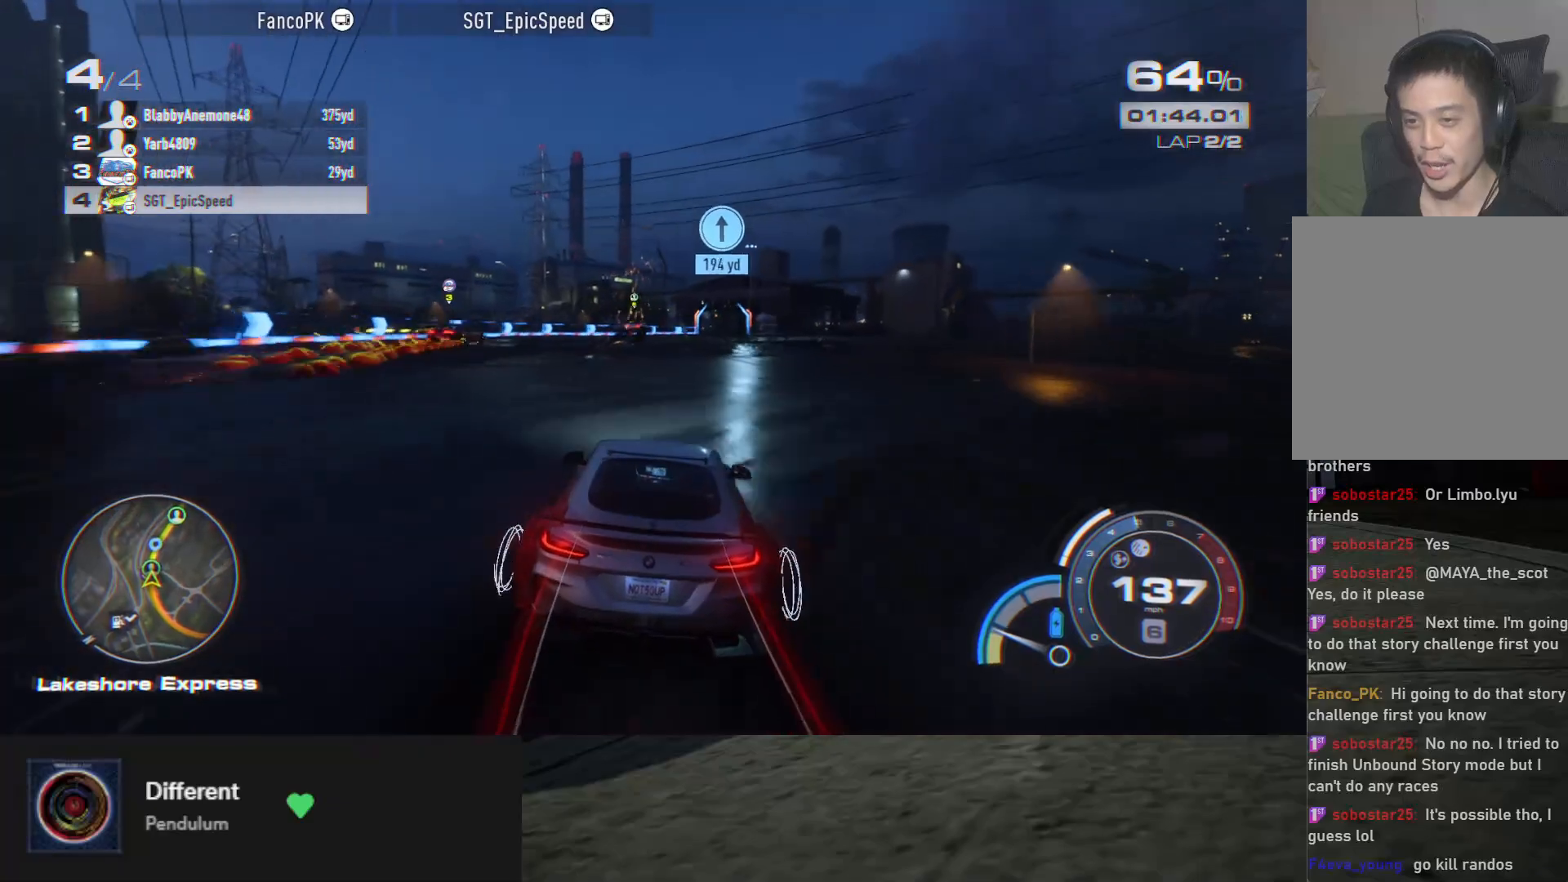
{"buttons": ["R2"], "left_stick": "down", "right_stick": "center", "events": [[67, "left_stick", "down-right"], [233, "left_stick", "down"]]}
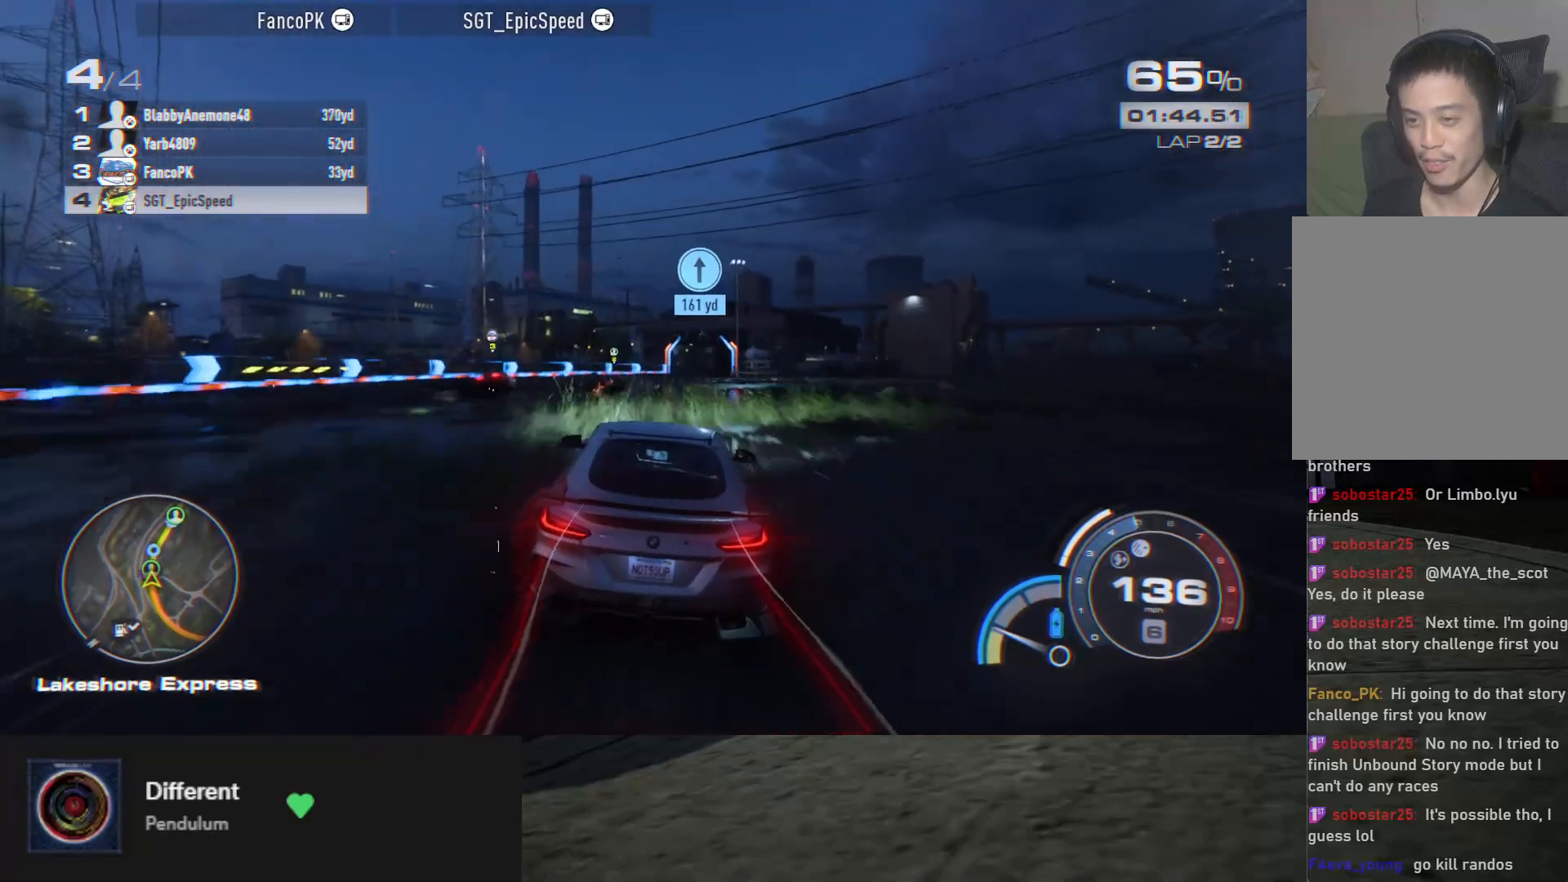
{"buttons": ["R2"], "left_stick": "down", "right_stick": "center", "events": [[283, "left_stick", "down-right"], [500, "left_stick", "down"]]}
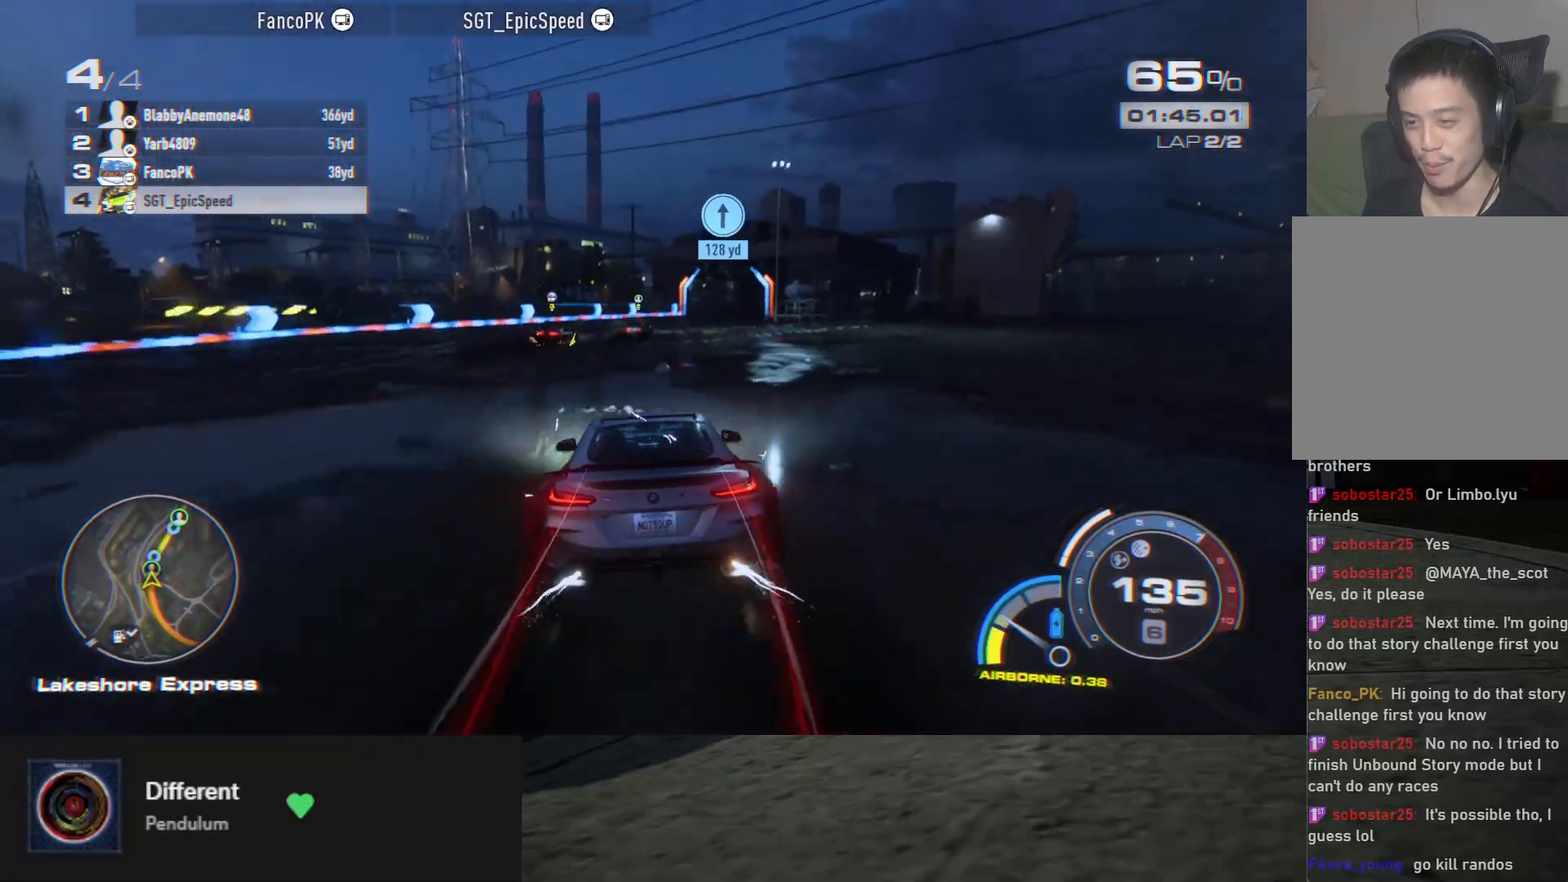
{"buttons": ["R2"], "left_stick": "down", "right_stick": "center", "events": [[117, "left_stick", "down-right"], [283, "left_stick", "down"]]}
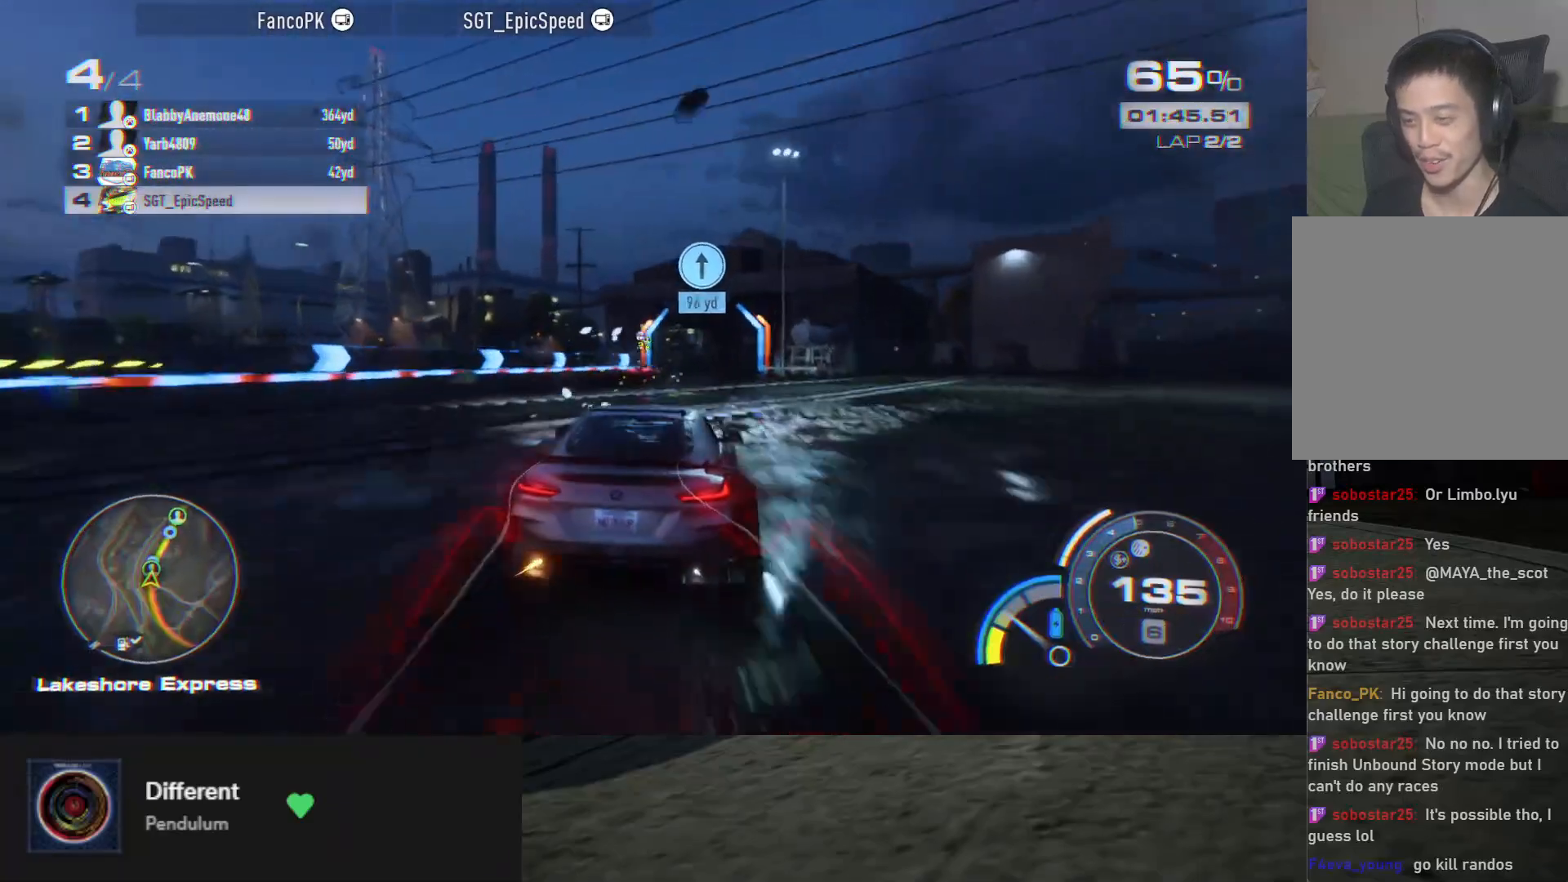
{"buttons": [], "left_stick": "down-right", "right_stick": "center", "events": [[250, "left_stick", "down-right"], [450, "R2", "up"]]}
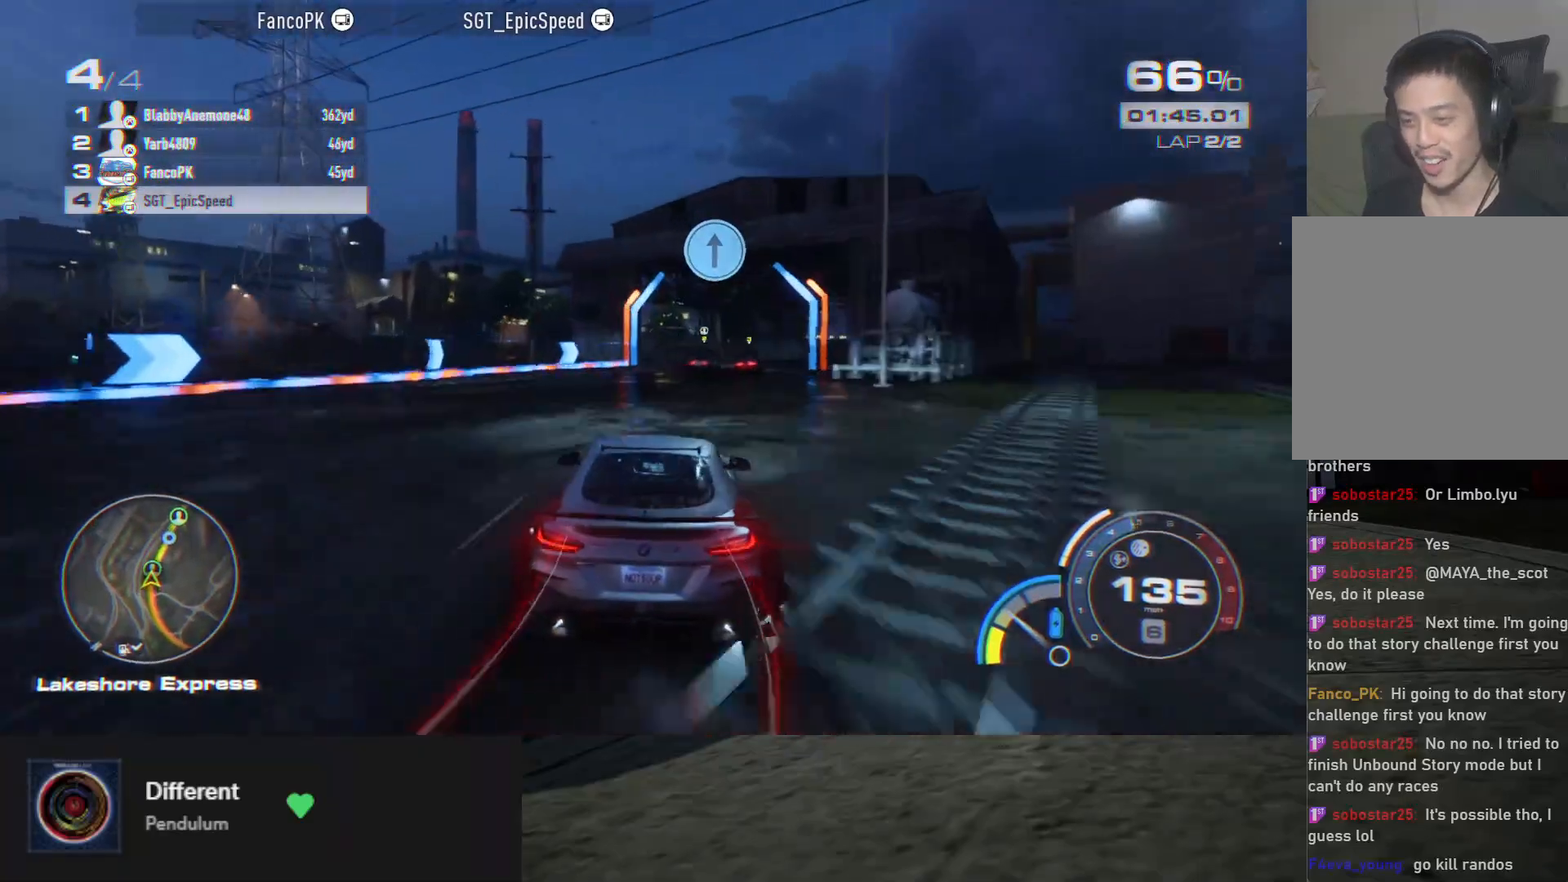
{"buttons": ["R2"], "left_stick": "down", "right_stick": "center", "events": [[67, "R2", "down"], [133, "left_stick", "down"]]}
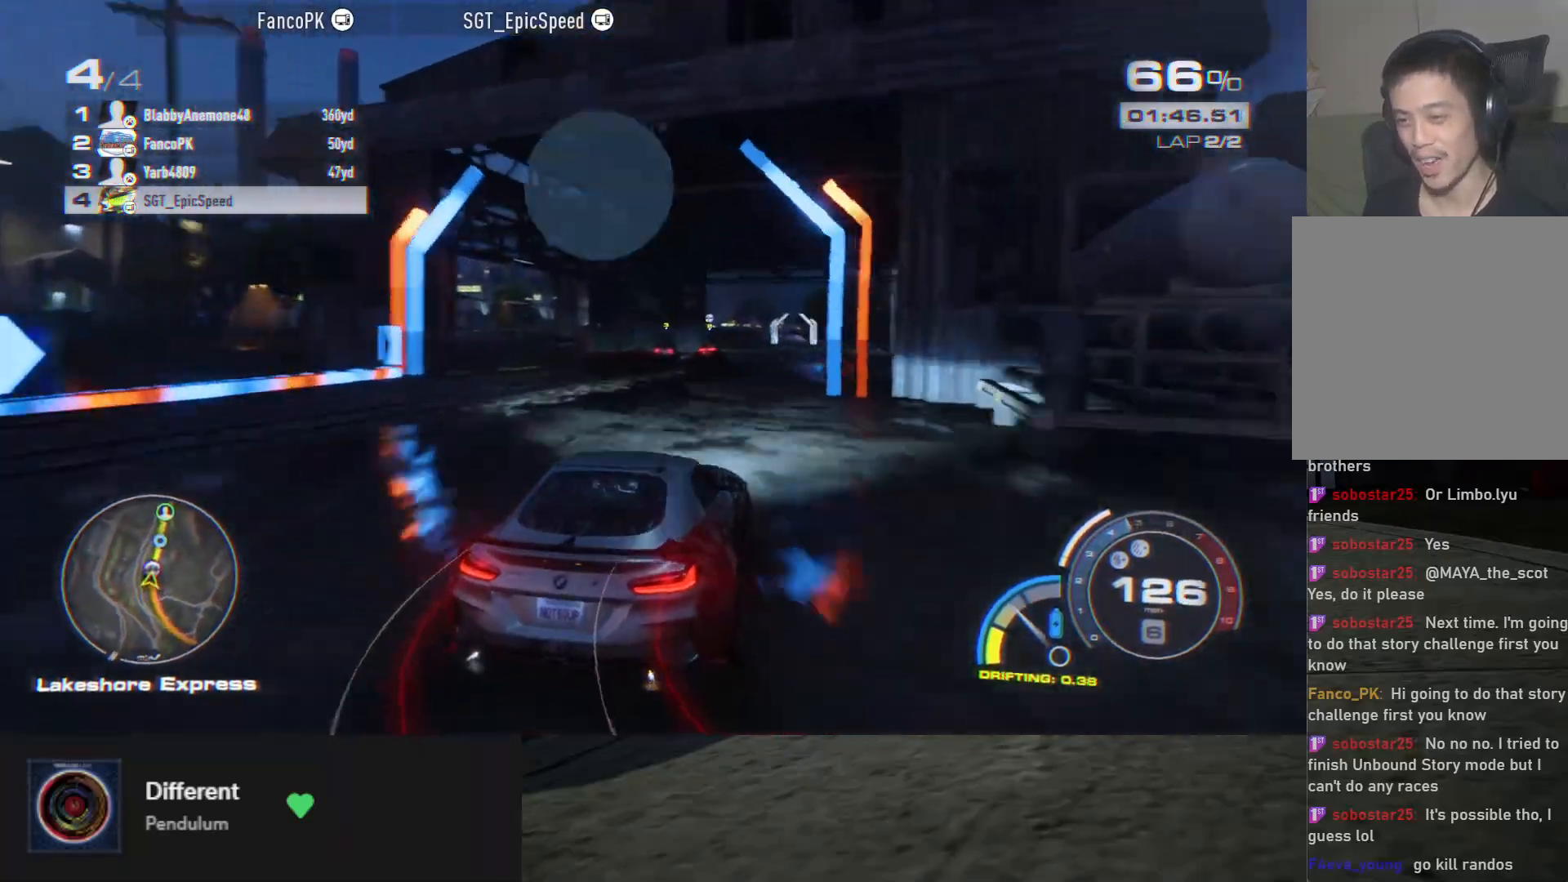
{"buttons": ["R2"], "left_stick": "down-left", "right_stick": "center", "events": [[50, "left_stick", "down-left"], [150, "left_stick", "down"], [283, "left_stick", "down-left"]]}
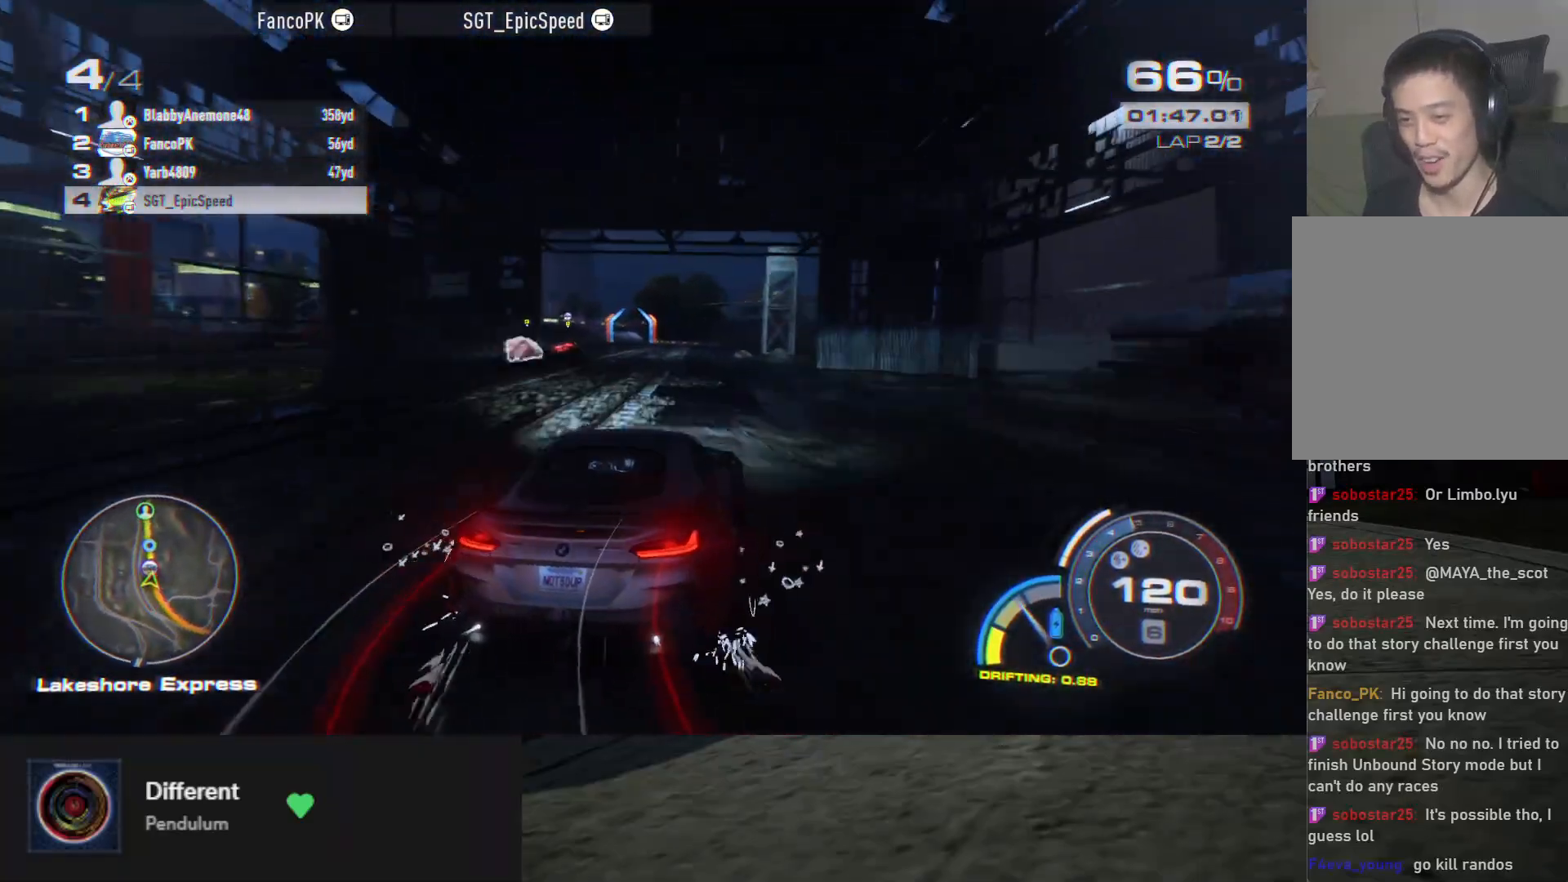
{"buttons": ["R2"], "left_stick": "down-left", "right_stick": "center", "events": [[150, "R2", "up"], [283, "R2", "down"]]}
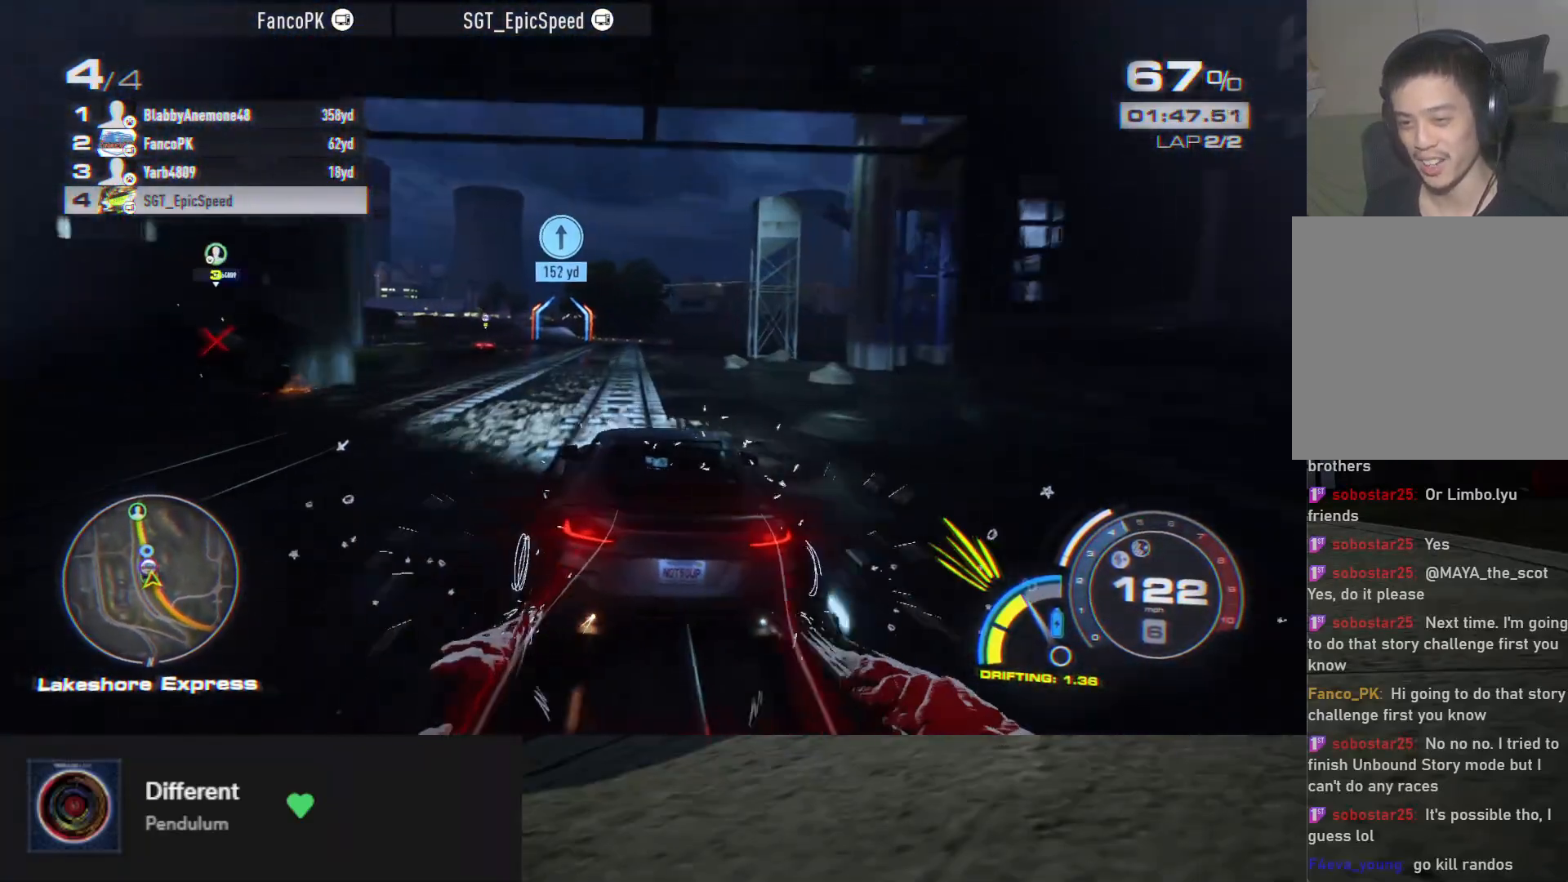
{"buttons": ["R2"], "left_stick": "down", "right_stick": "center", "events": [[67, "left_stick", "down"], [283, "left_stick", "down-left"], [500, "left_stick", "down"]]}
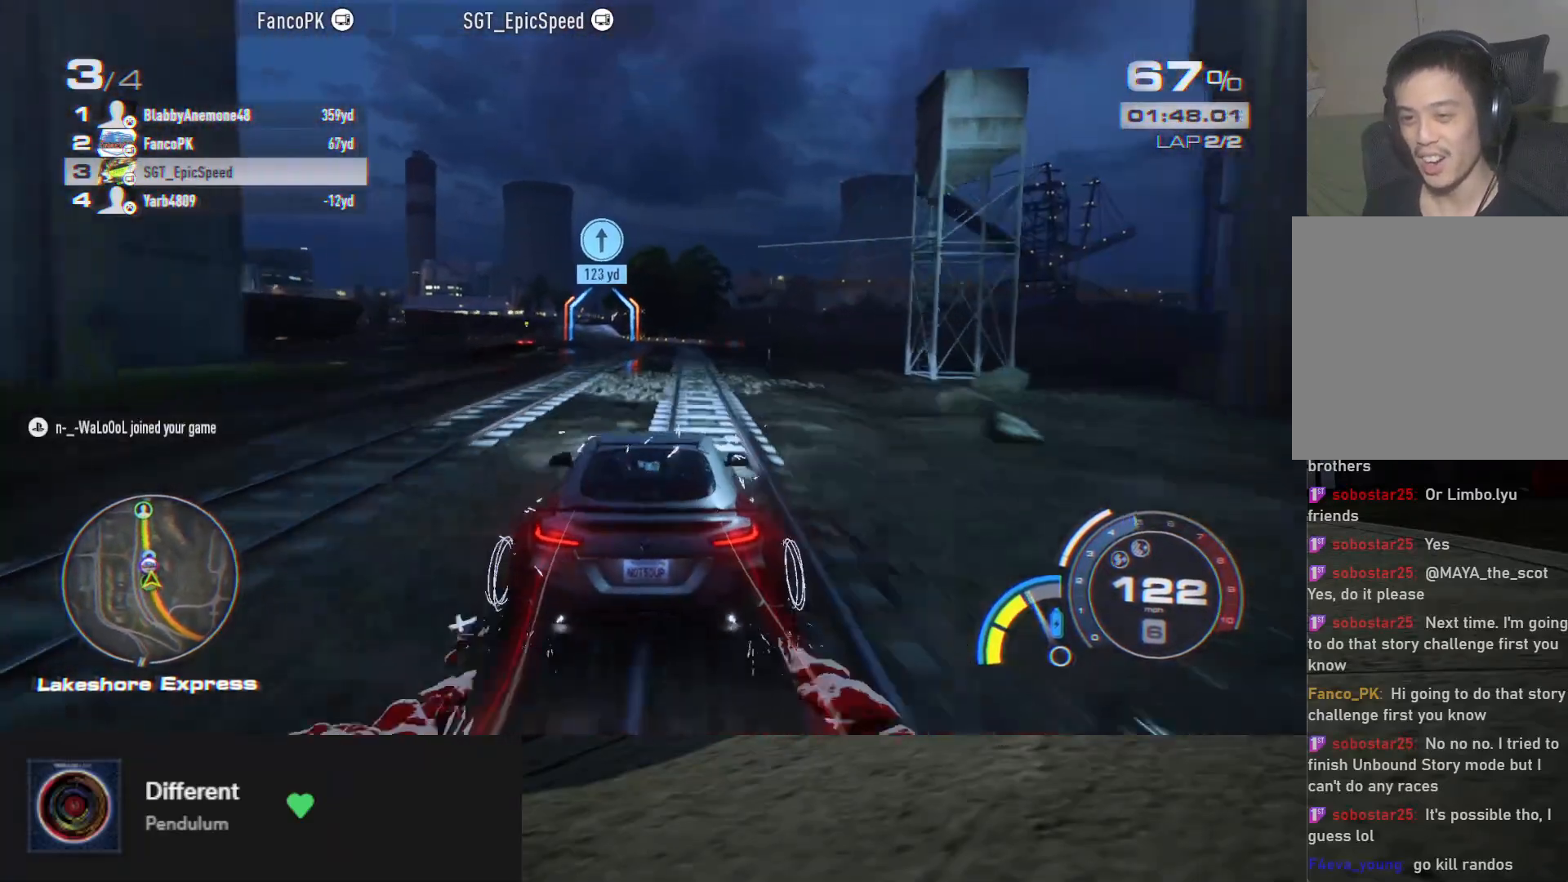
{"buttons": ["R2"], "left_stick": "down", "right_stick": "center", "events": [[33, "right_stick", "down"], [183, "right_stick", "center"], [200, "left_stick", "down-left"], [350, "left_stick", "down"]]}
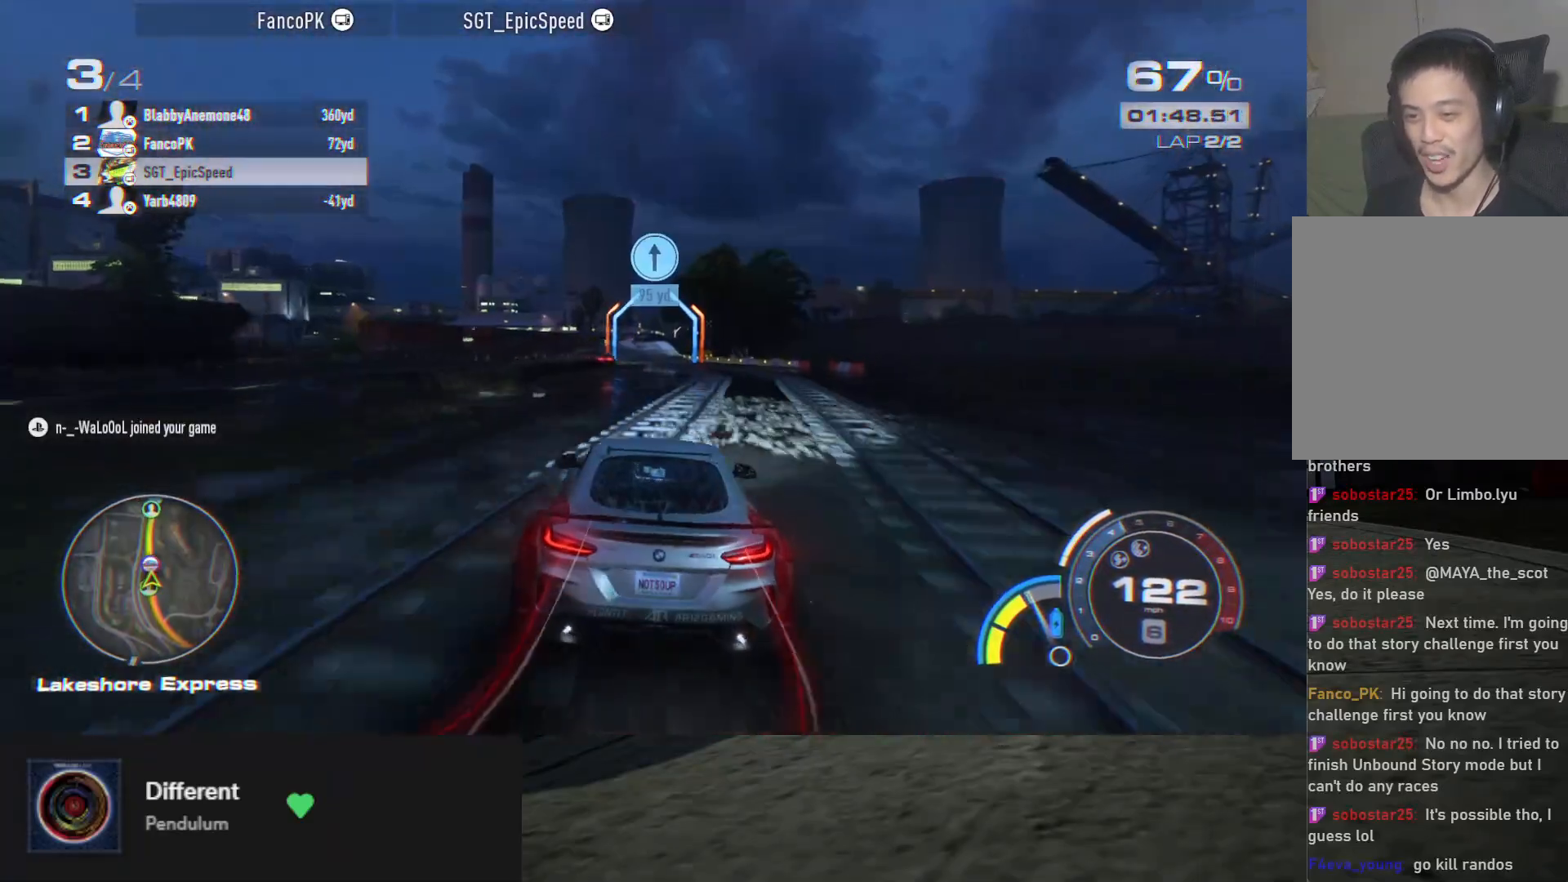
{"buttons": ["R2"], "left_stick": "down", "right_stick": "center", "events": [[17, "left_stick", "down-left"], [150, "left_stick", "down"], [267, "left_stick", "down-left"], [417, "left_stick", "down"]]}
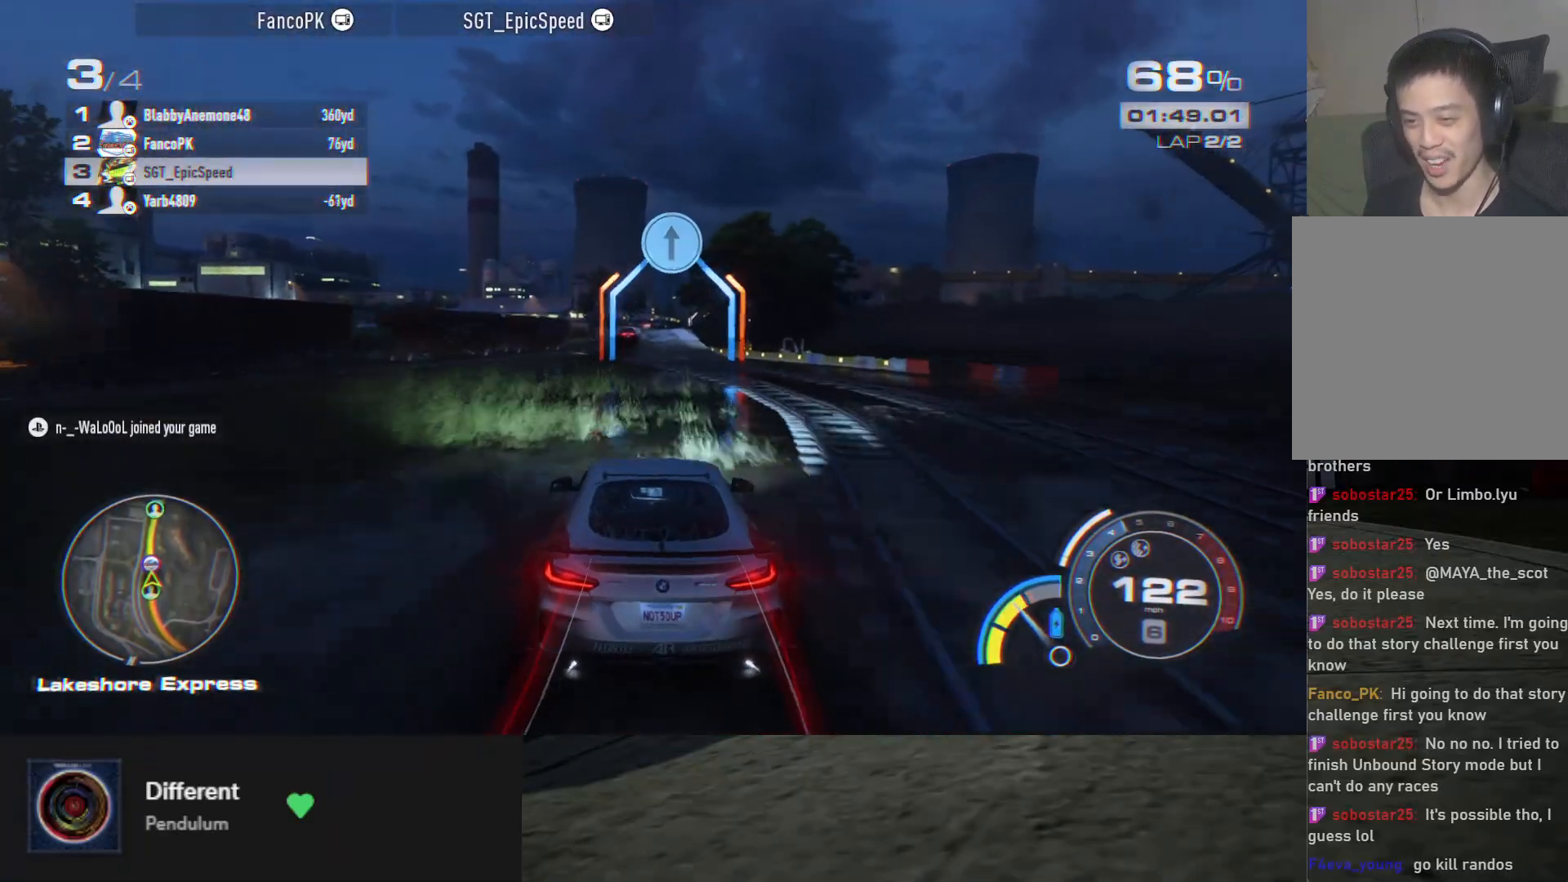
{"buttons": ["R2"], "left_stick": "down", "right_stick": "center", "events": []}
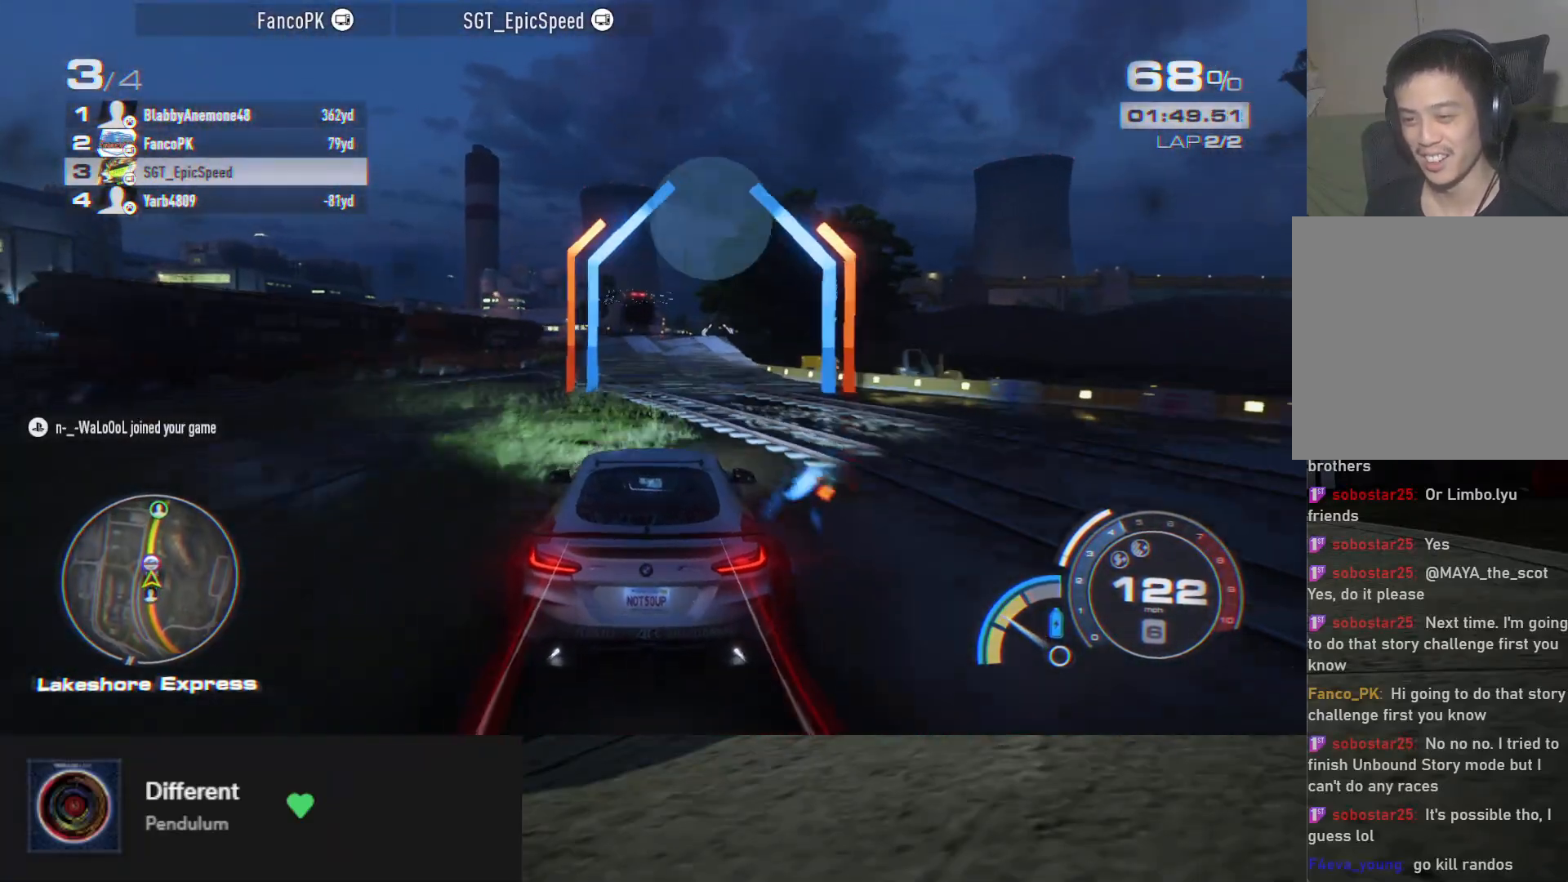
{"buttons": ["R2"], "left_stick": "down", "right_stick": "center", "events": [[17, "left_stick", "down-left"], [133, "left_stick", "down"]]}
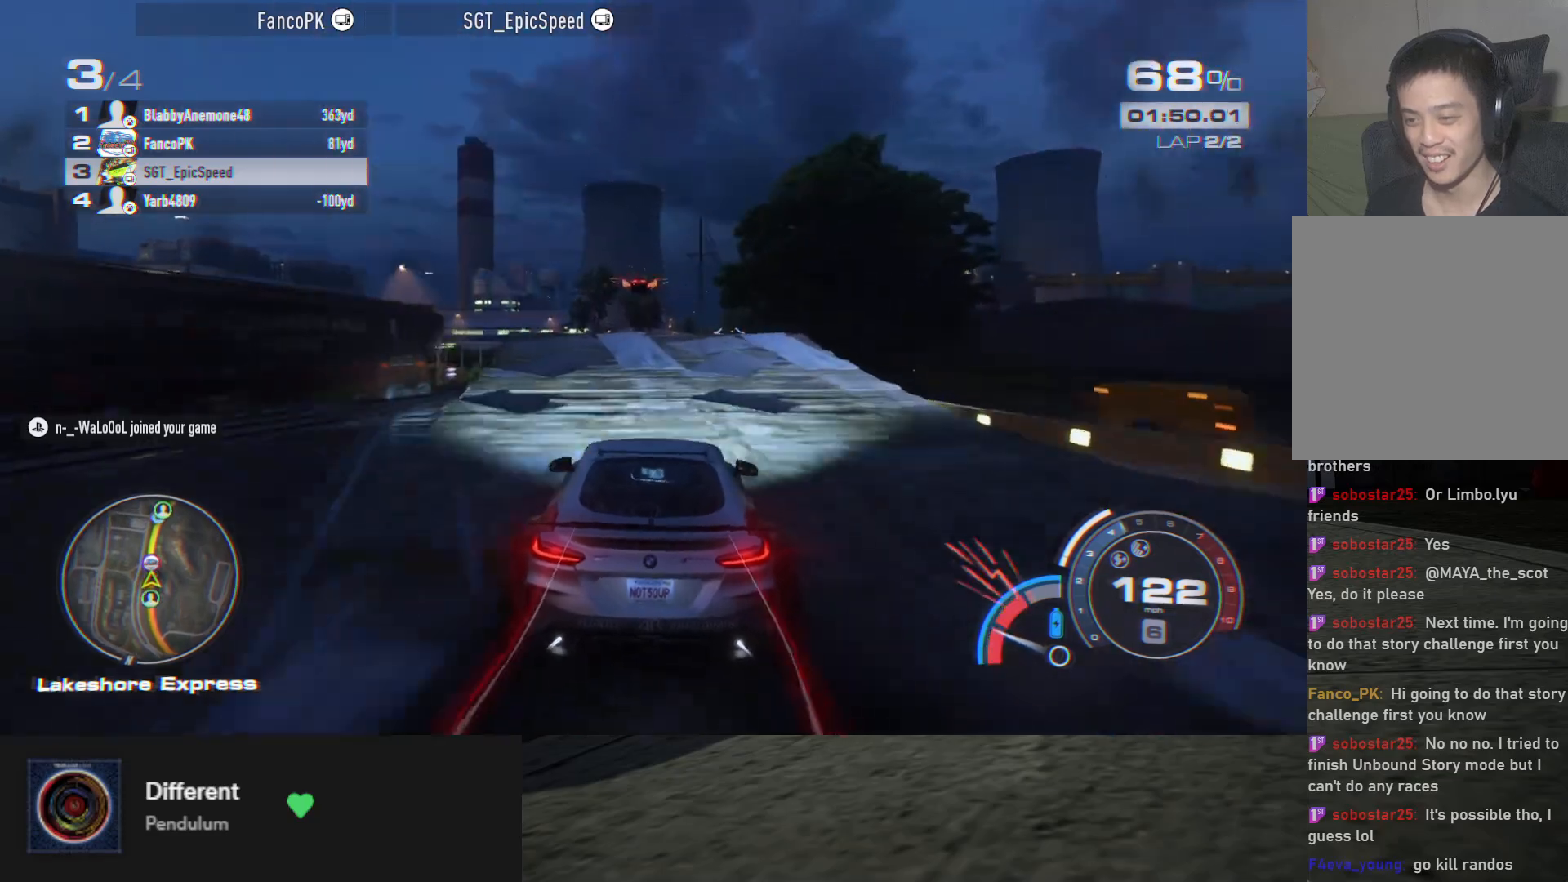
{"buttons": ["R2"], "left_stick": "down", "right_stick": "center", "events": []}
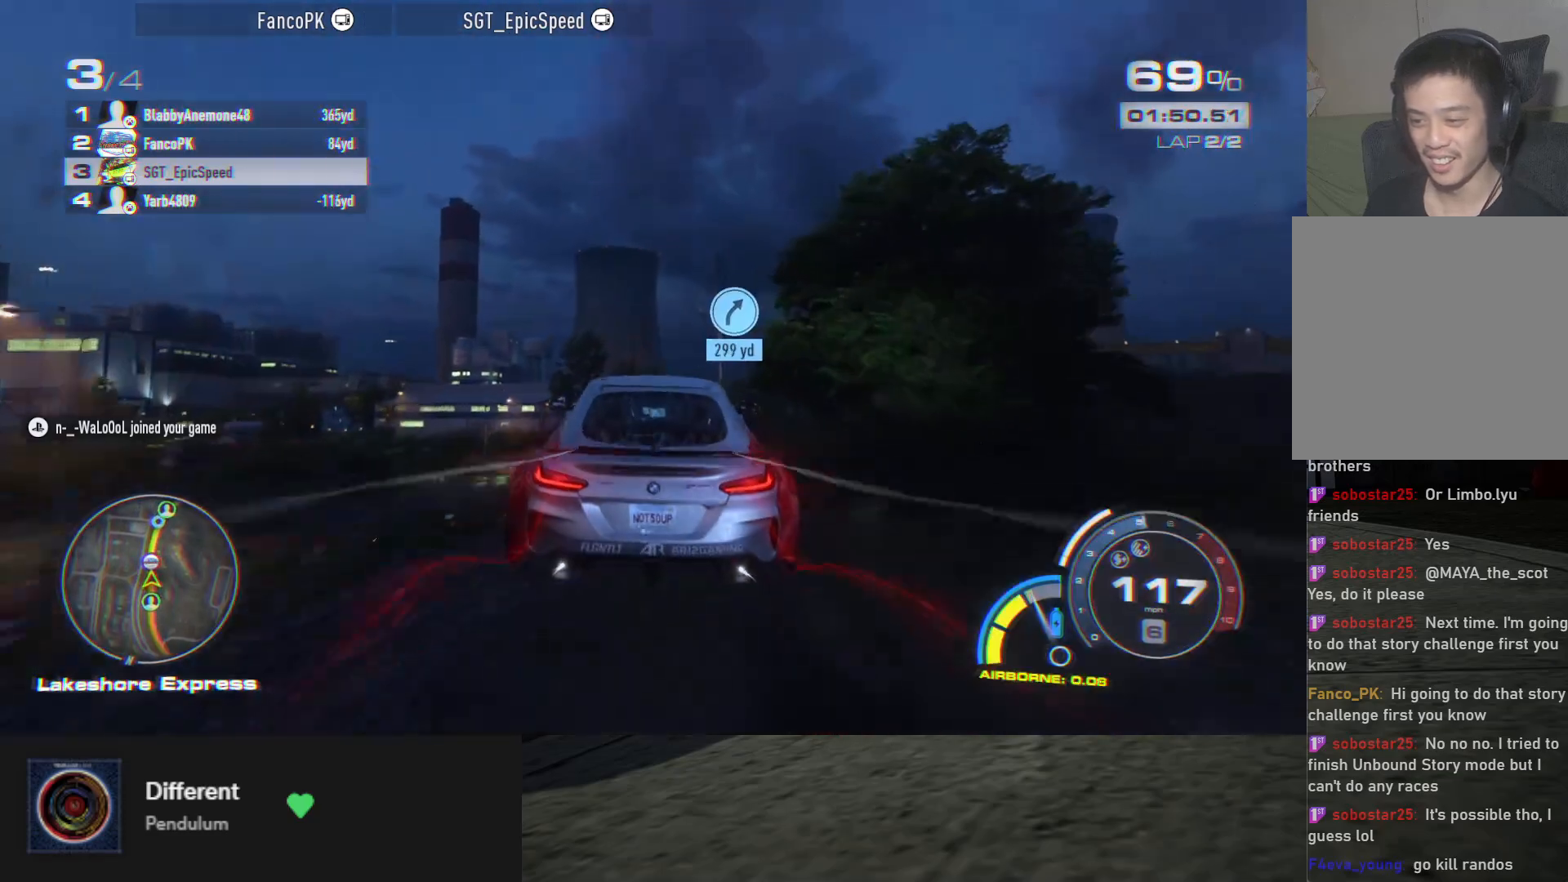
{"buttons": ["R2"], "left_stick": "down", "right_stick": "center", "events": []}
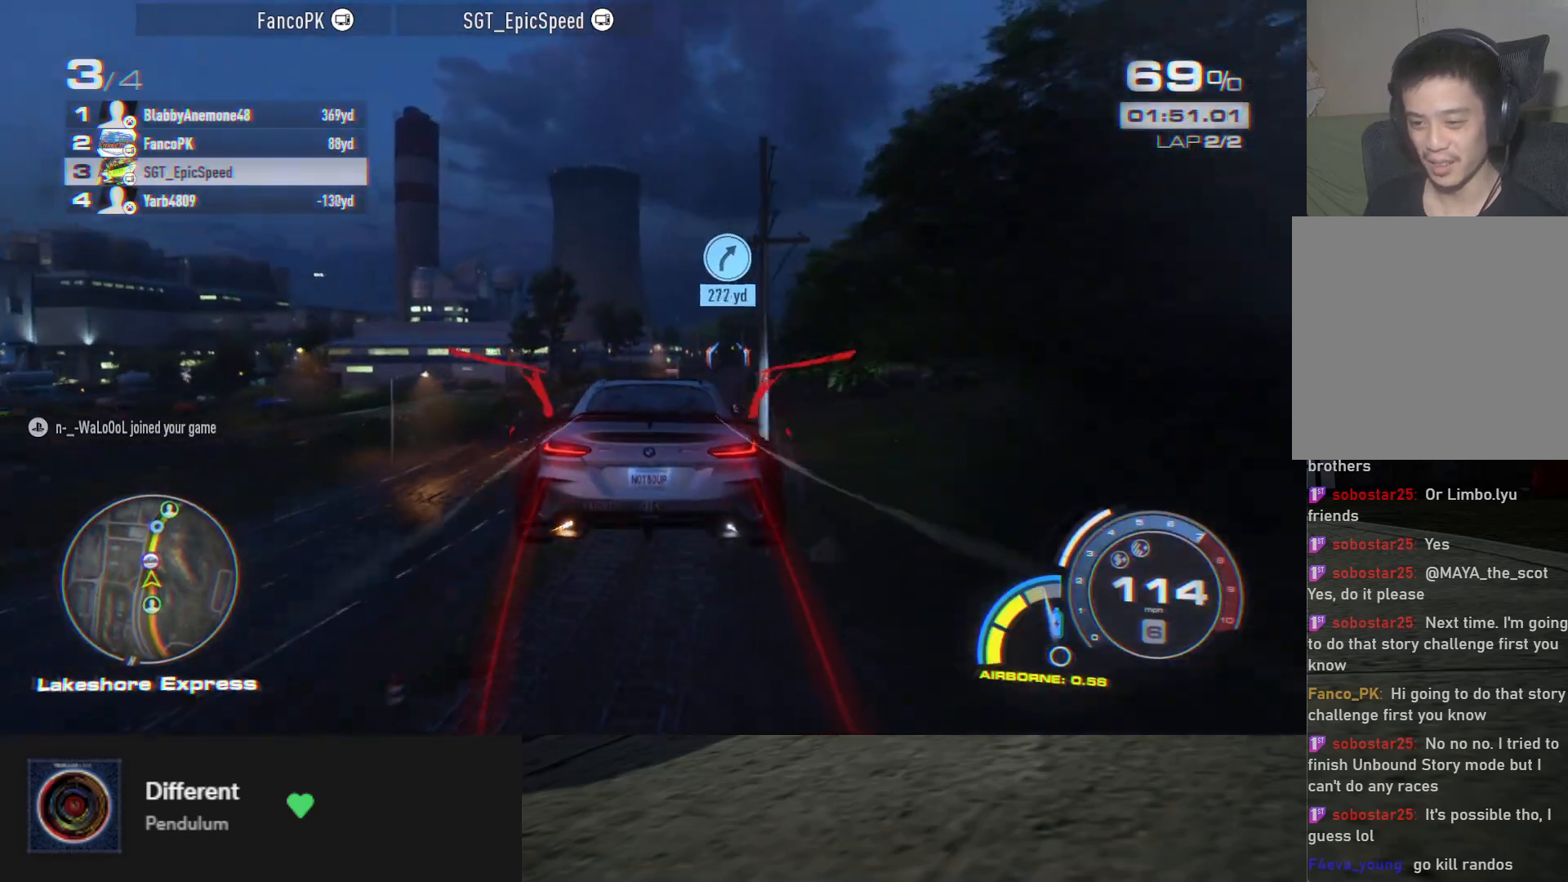
{"buttons": ["R2"], "left_stick": "down", "right_stick": "center", "events": []}
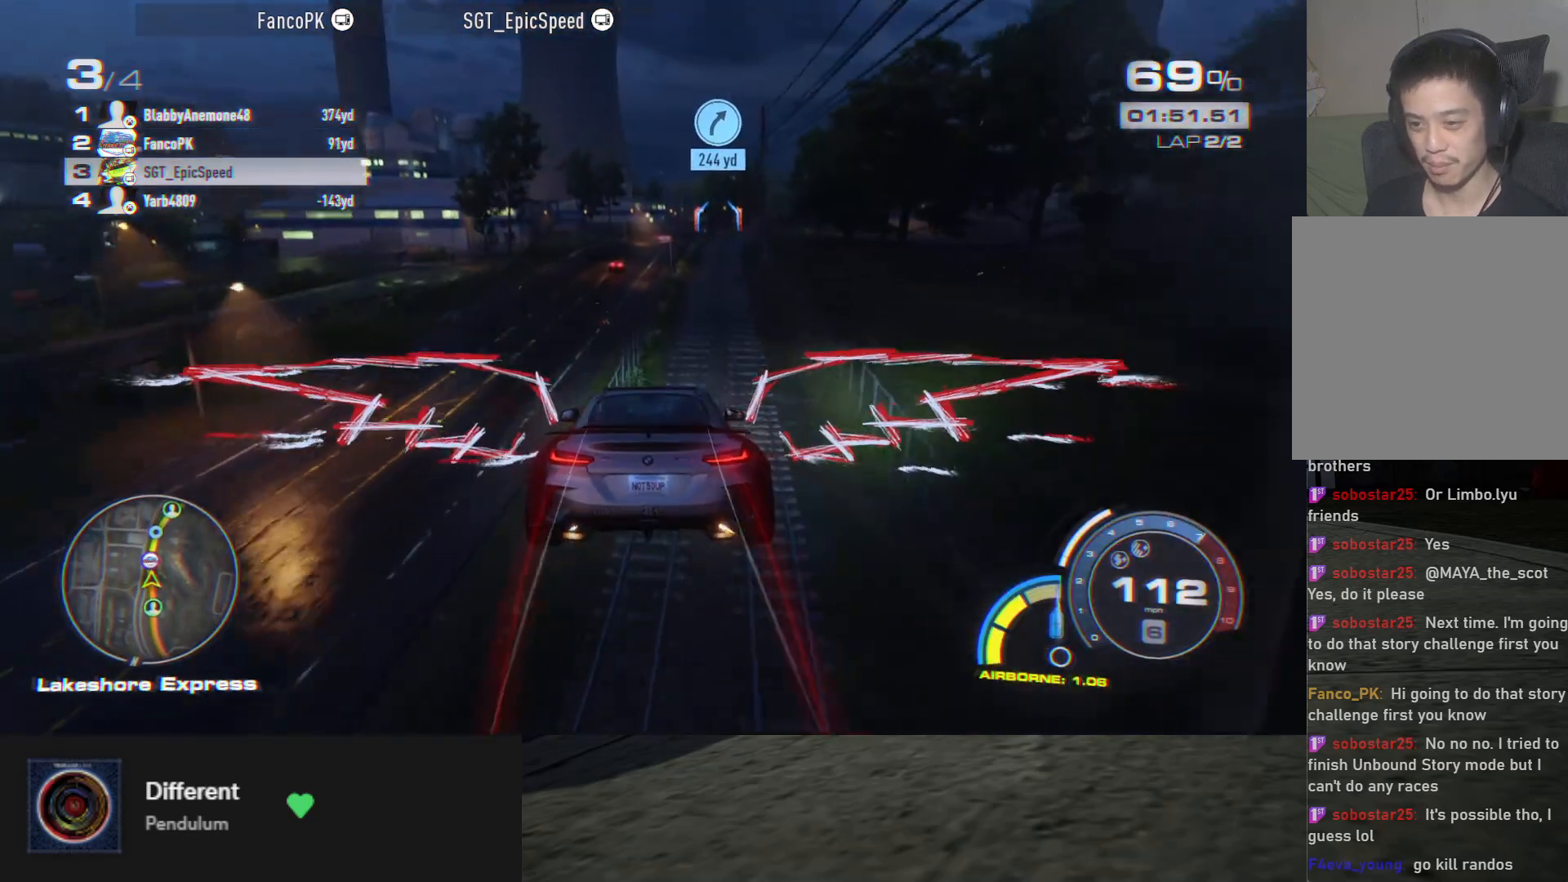
{"buttons": ["R2"], "left_stick": "down", "right_stick": "center", "events": [[133, "left_stick", "down-left"], [367, "left_stick", "down"]]}
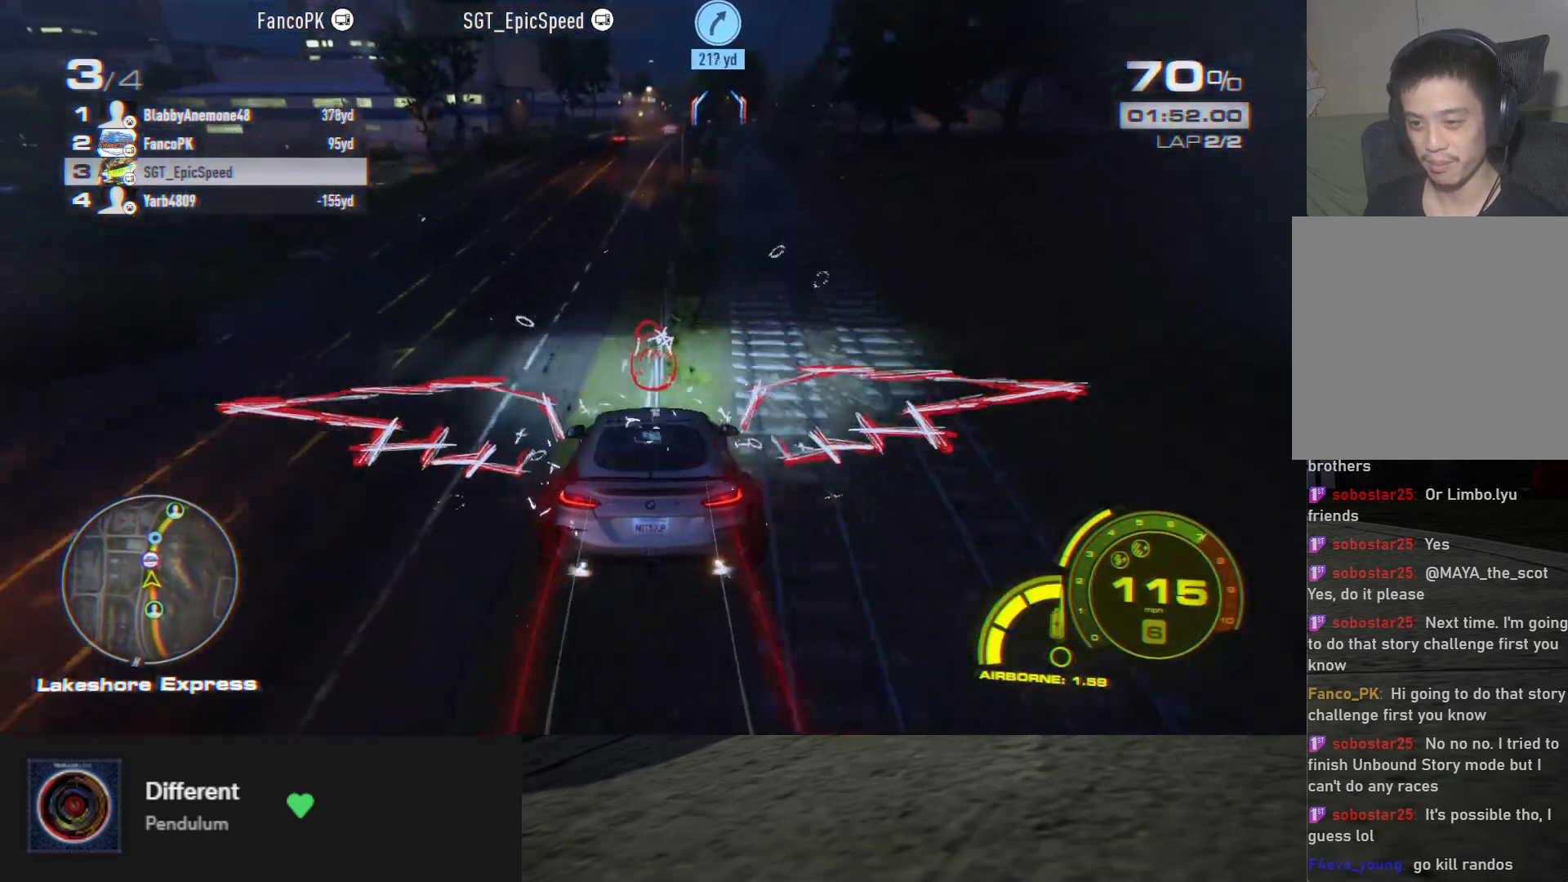
{"buttons": ["R2"], "left_stick": "down", "right_stick": "center", "events": []}
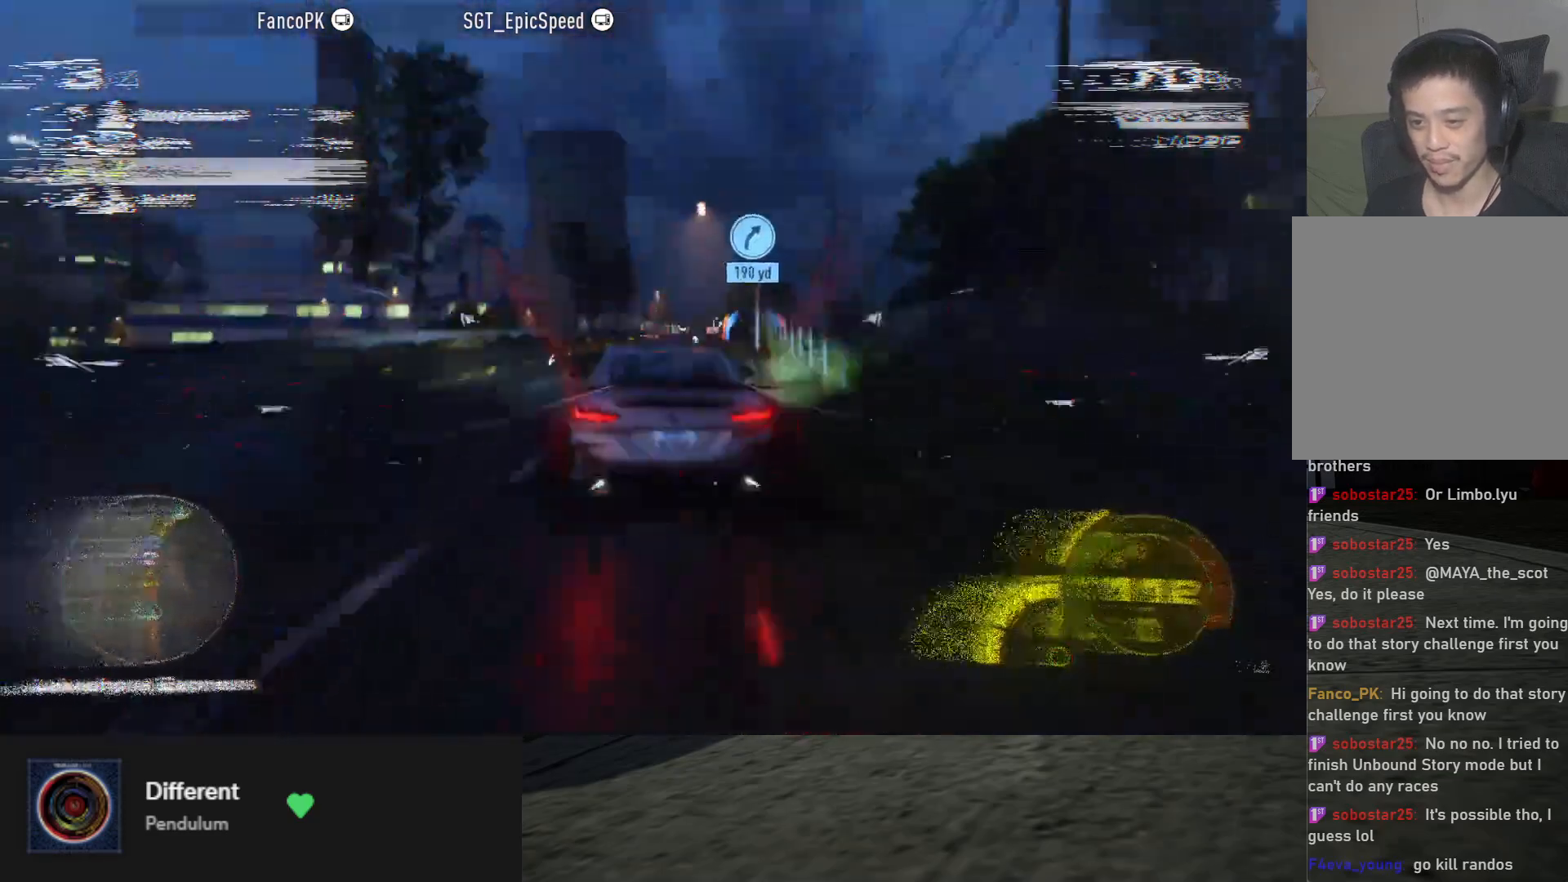
{"buttons": ["R2"], "left_stick": "down", "right_stick": "center", "events": [[267, "left_stick", "down-right"], [433, "left_stick", "down"]]}
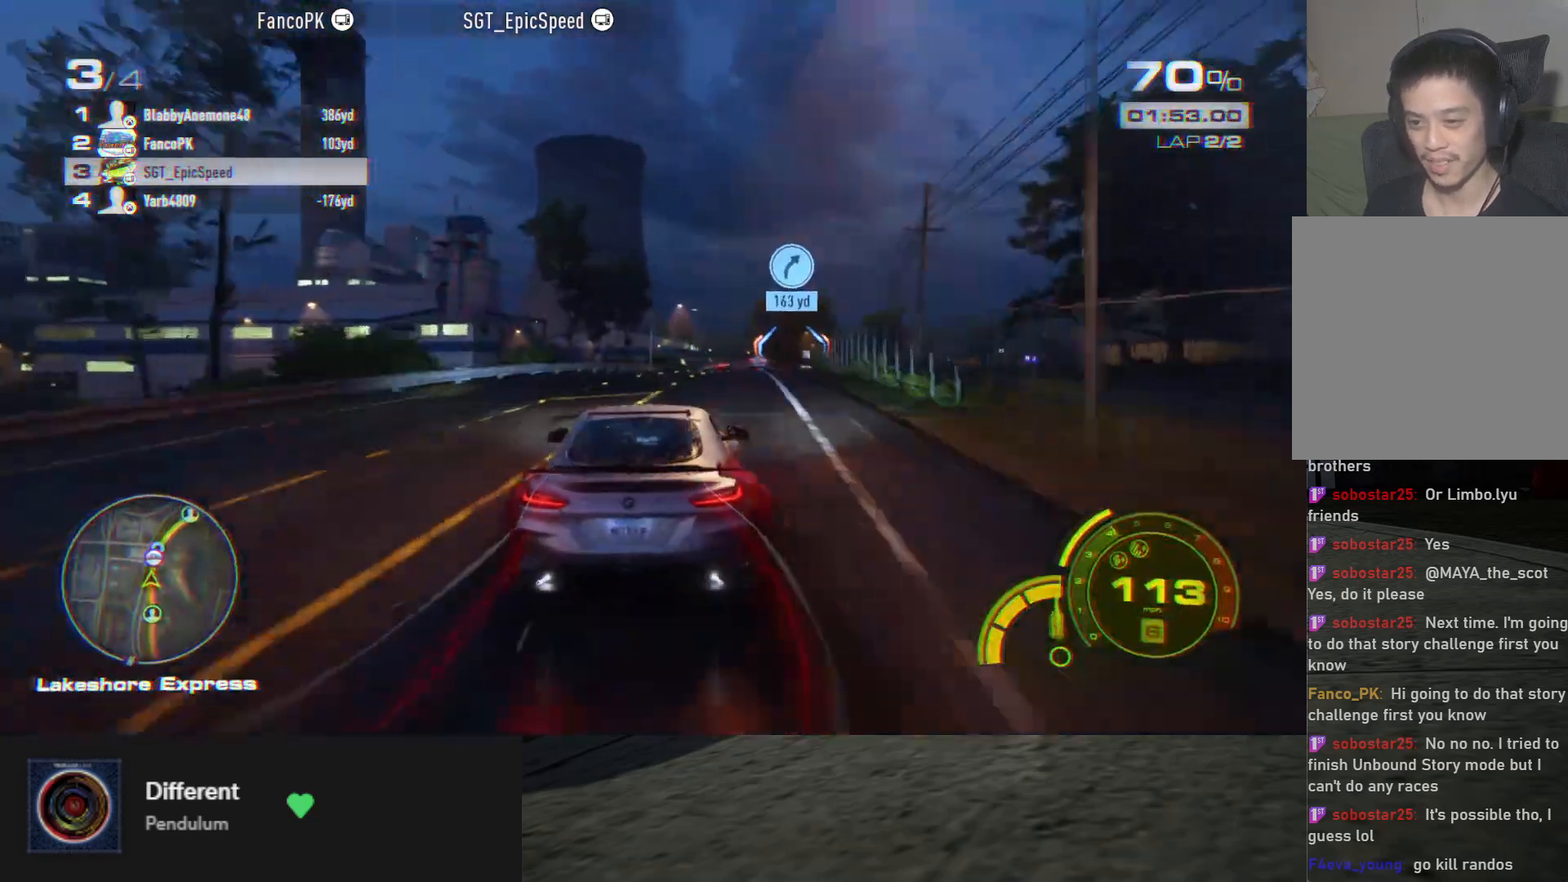
{"buttons": ["A", "R2"], "left_stick": "down", "right_stick": "center", "events": [[17, "A", "down"]]}